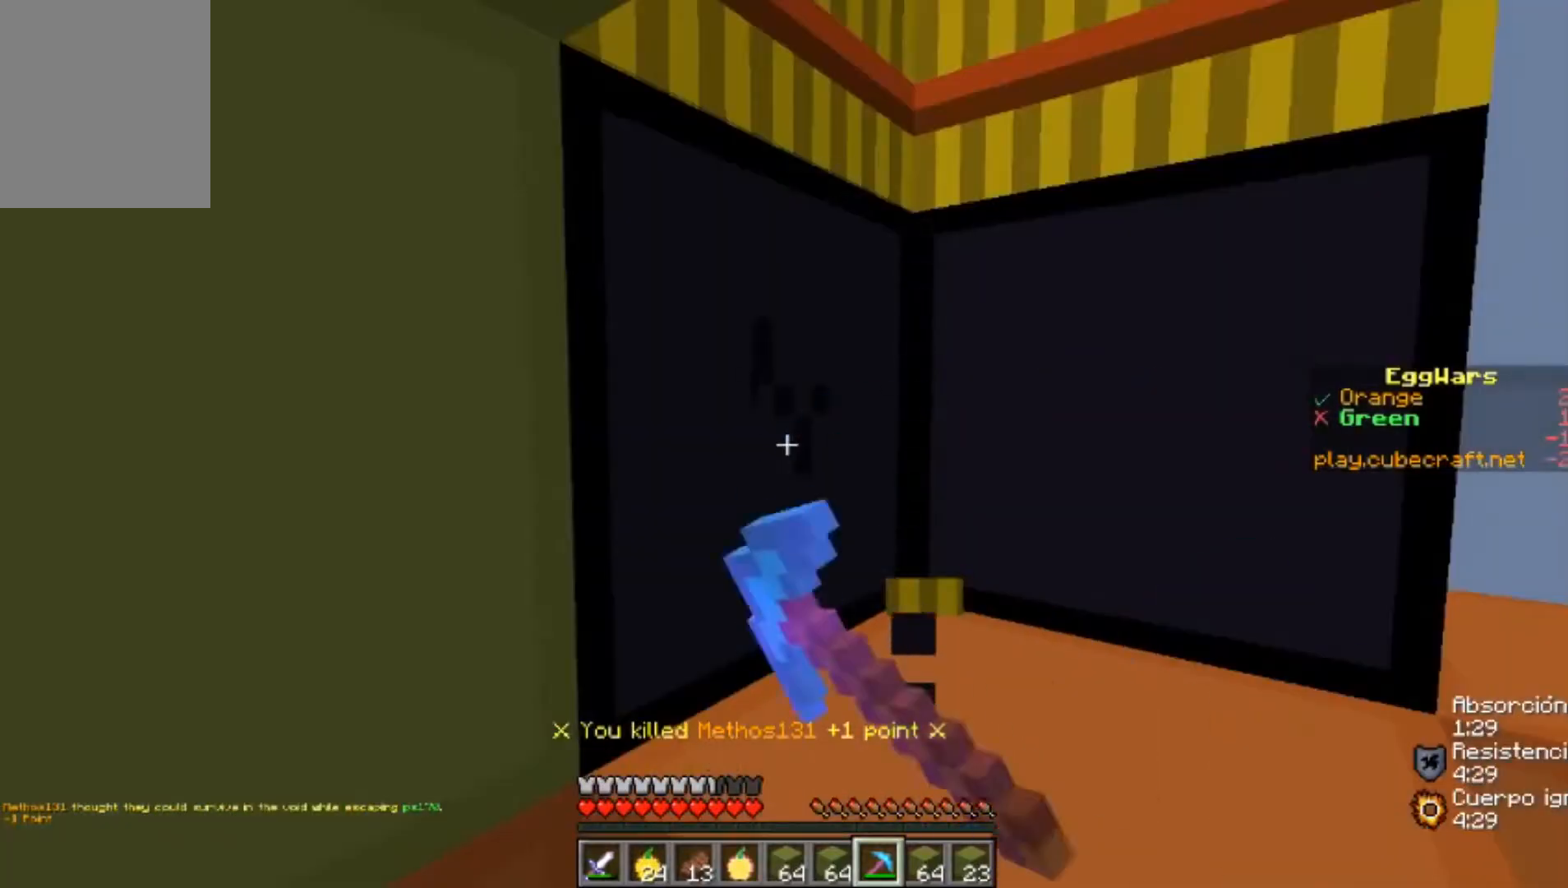
Gameplay with keyboard and mouse; each line is a JSON object with the keys and mouse buttons held at the frame after it. "events" lists presses ("down") and releases ("up") of "a", "d", "s", "w", "mouse_left" and "mouse_right" between this image and that frame as [ms after this image, input, new state], when the widget could be followed in between. "mouse_left", "mouse_right" = the "left", "right" buttons of the "mouse" list. No other keys are recorded. Fast repeated clicks can show as one long hold. Mouse movement is not recorded.
{"keys": [], "mouse": ["left"], "events": []}
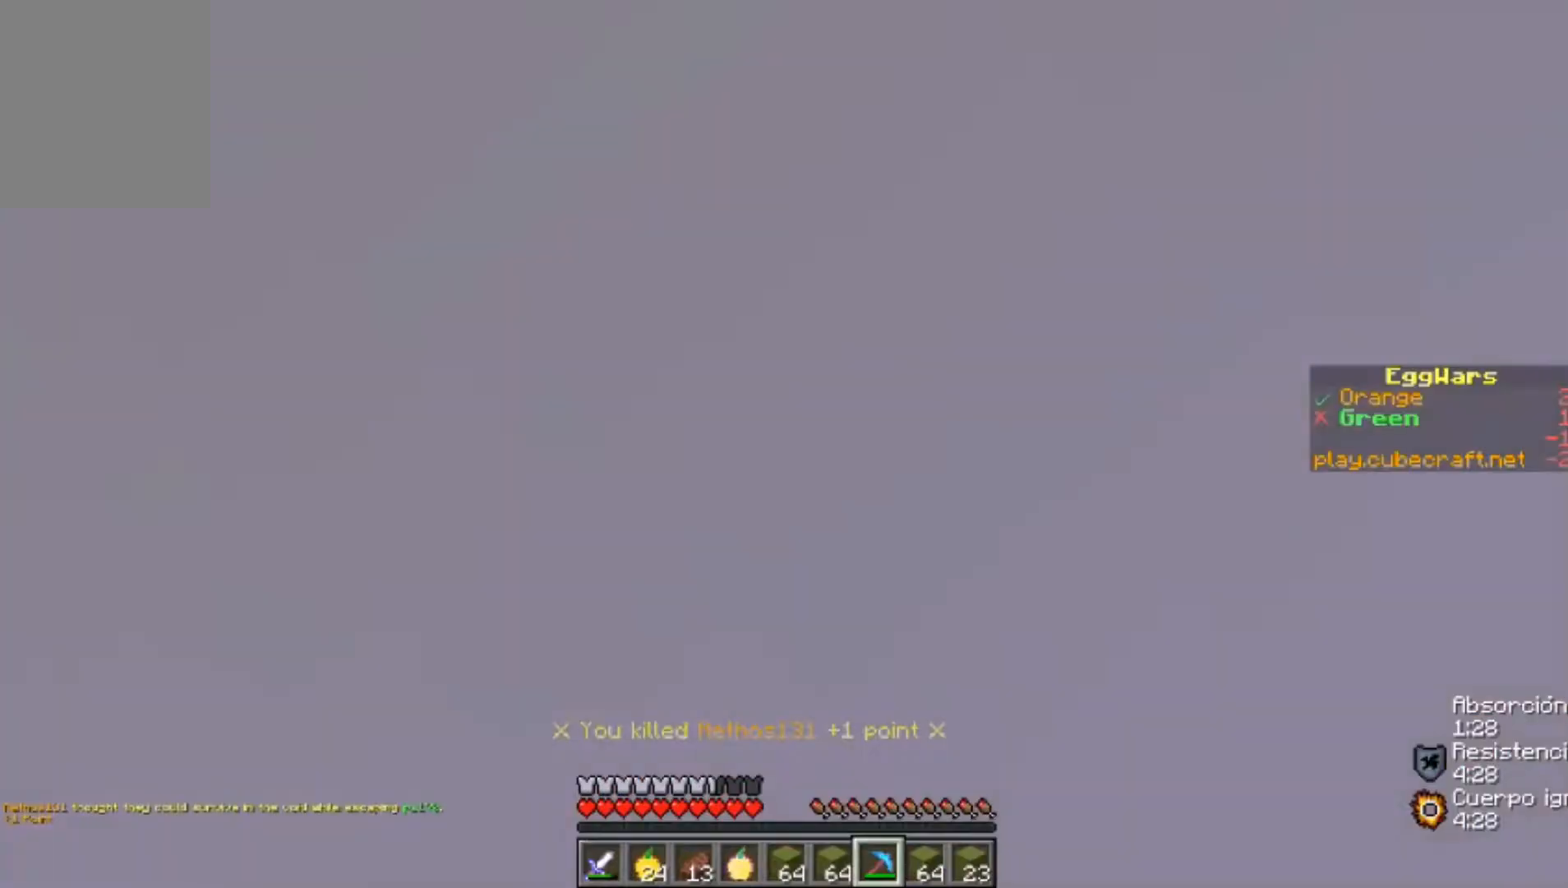
{"keys": [], "mouse": ["left"], "events": []}
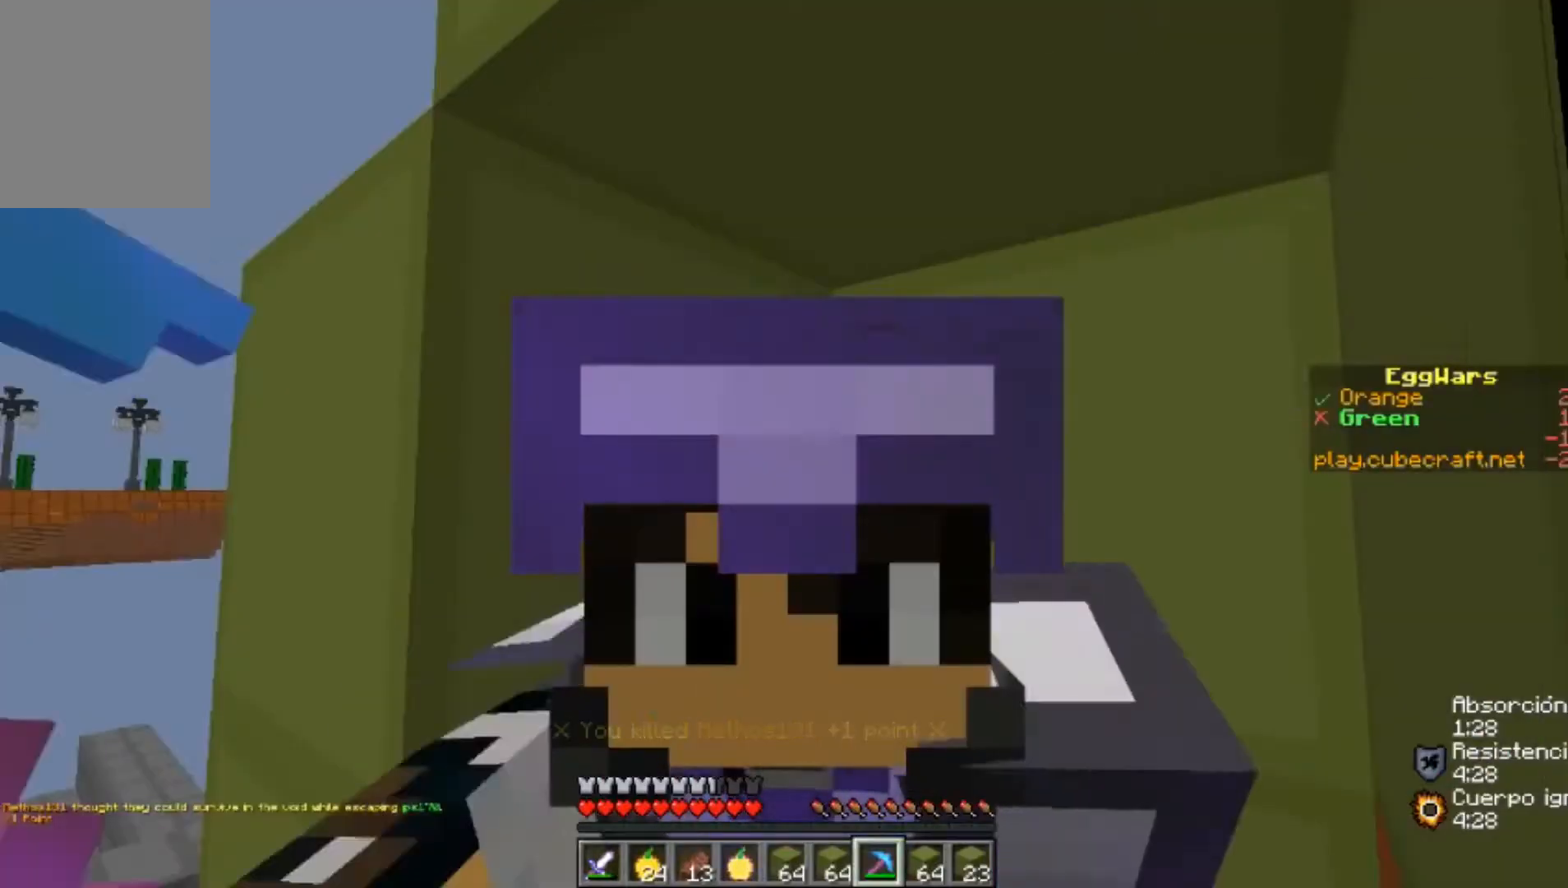
{"keys": [], "mouse": ["left"], "events": []}
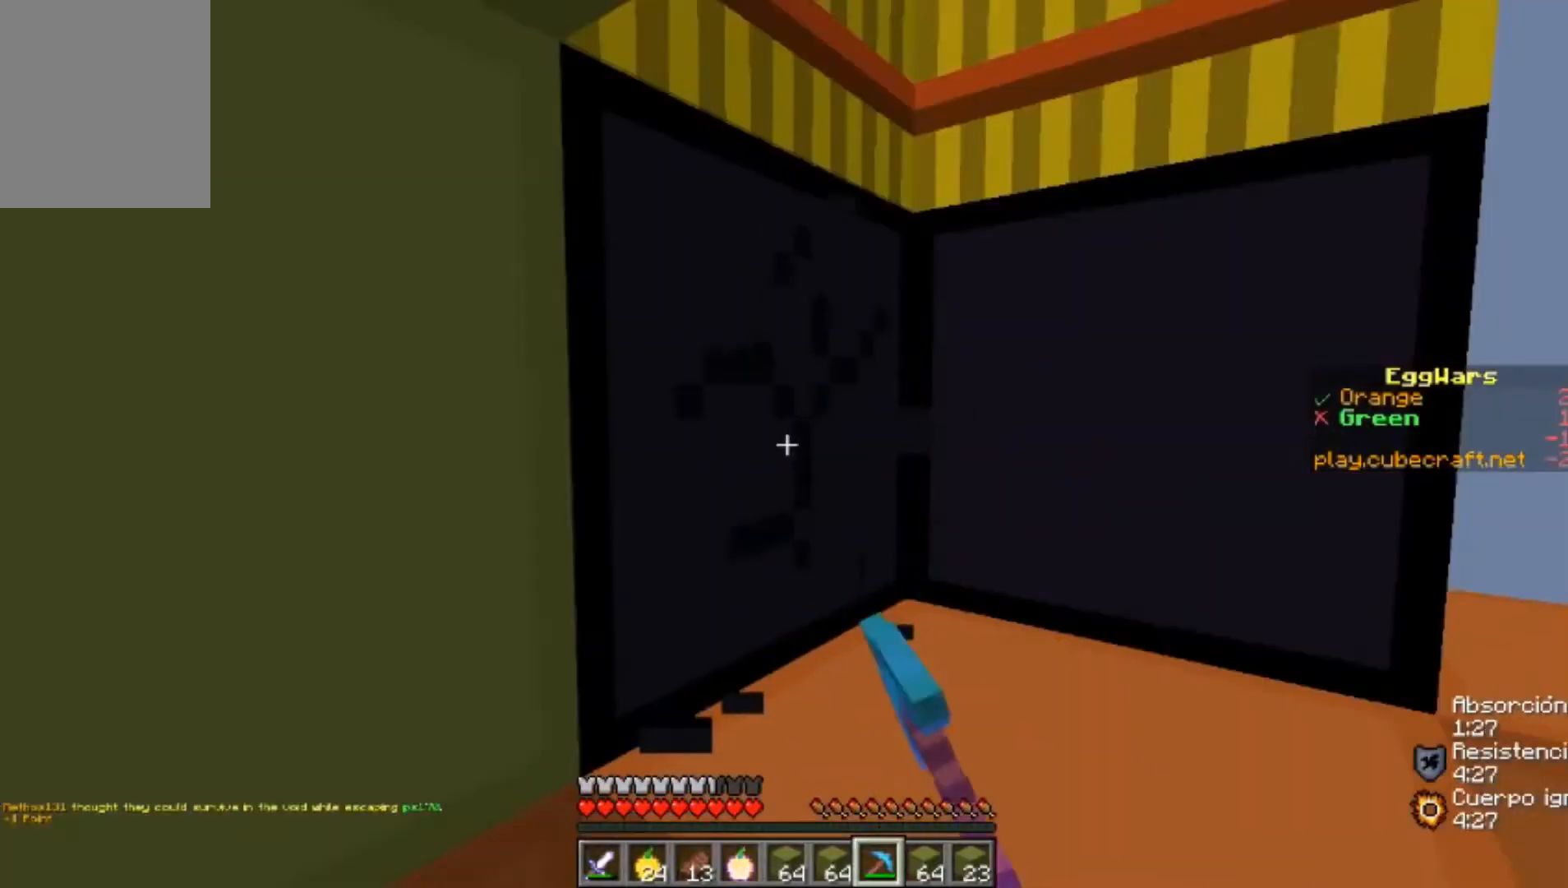
{"keys": [], "mouse": ["left"], "events": []}
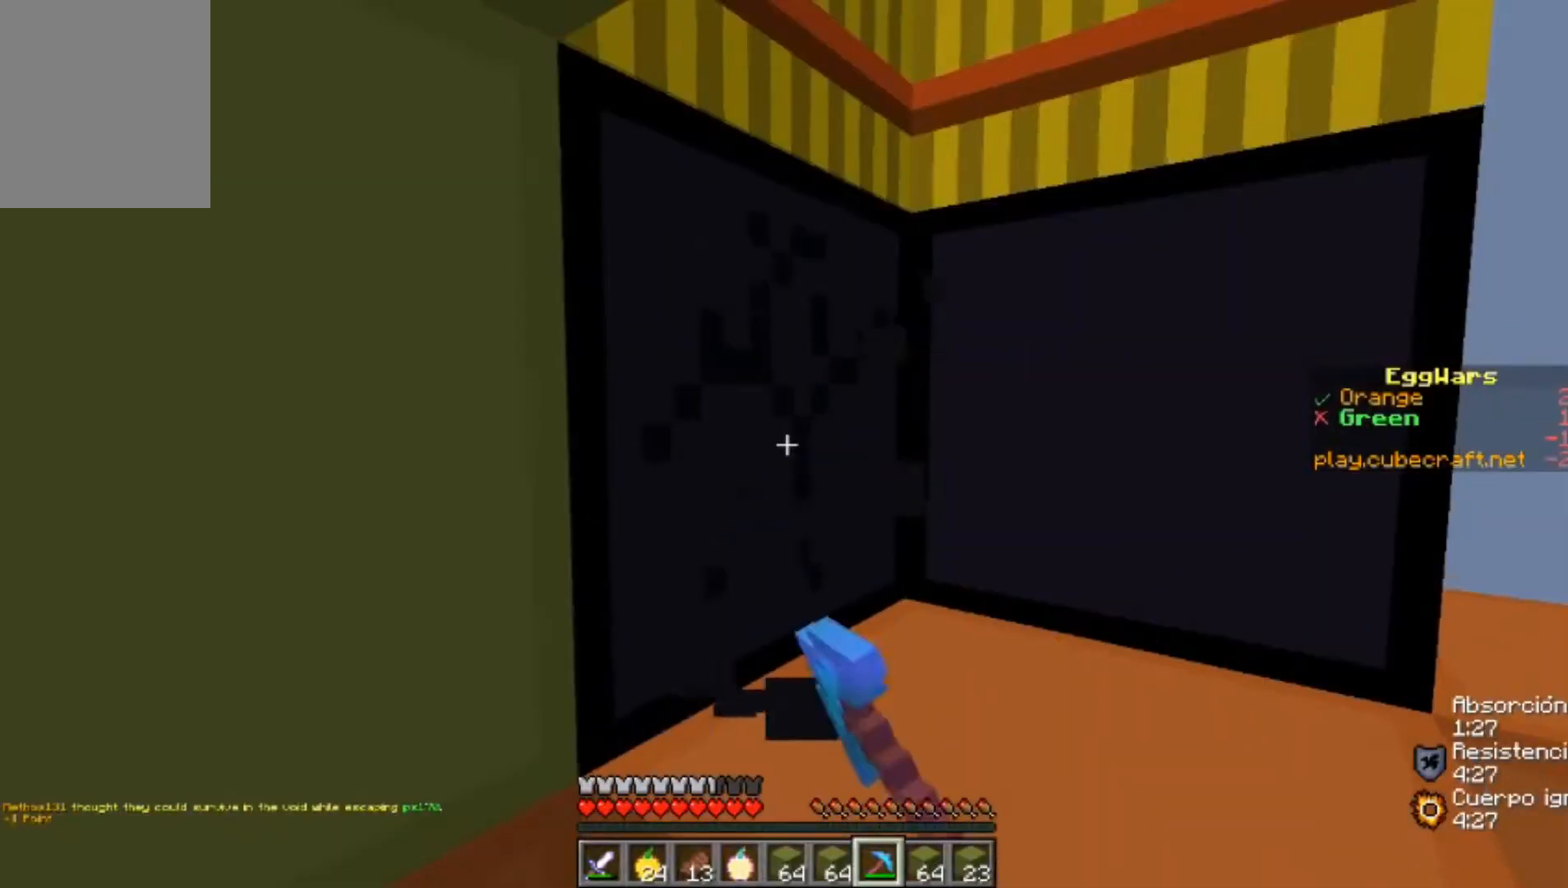
{"keys": [], "mouse": ["left"], "events": []}
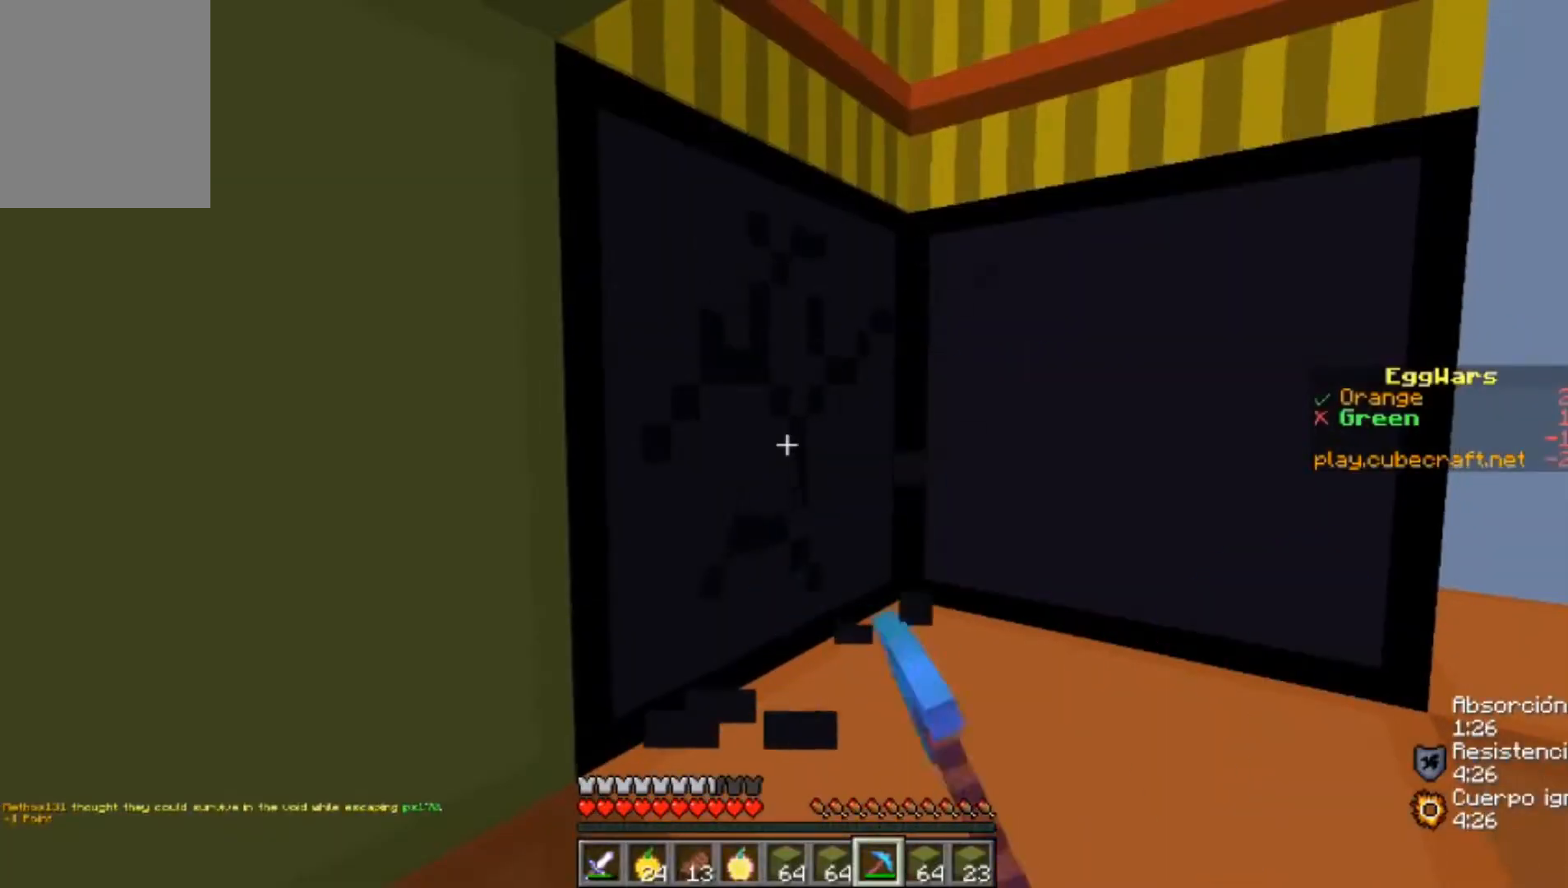
{"keys": [], "mouse": ["left"], "events": []}
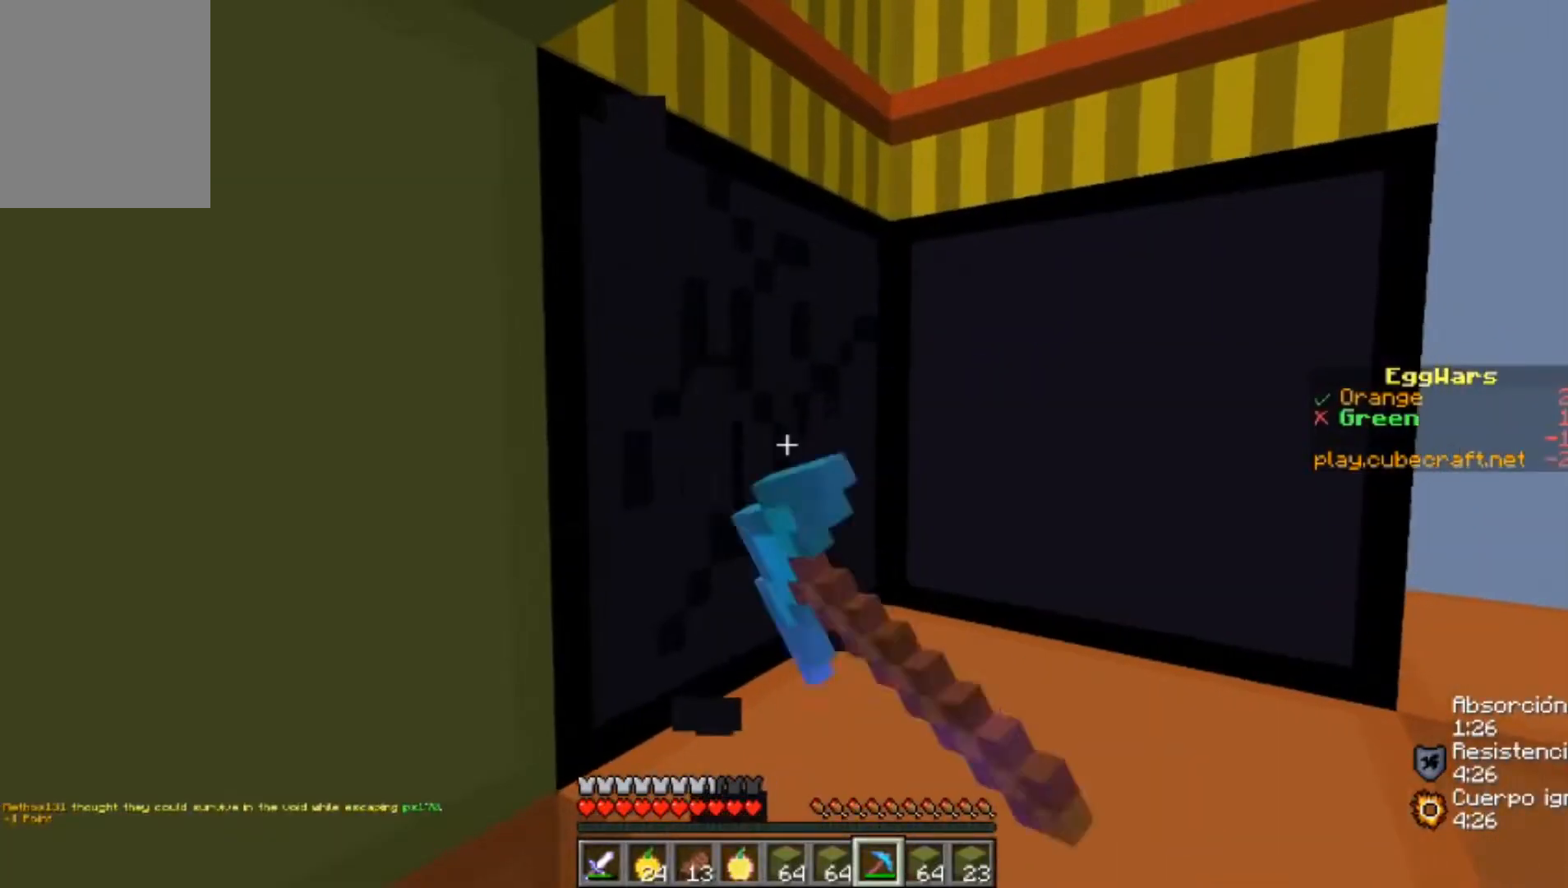
{"keys": [], "mouse": ["left"], "events": []}
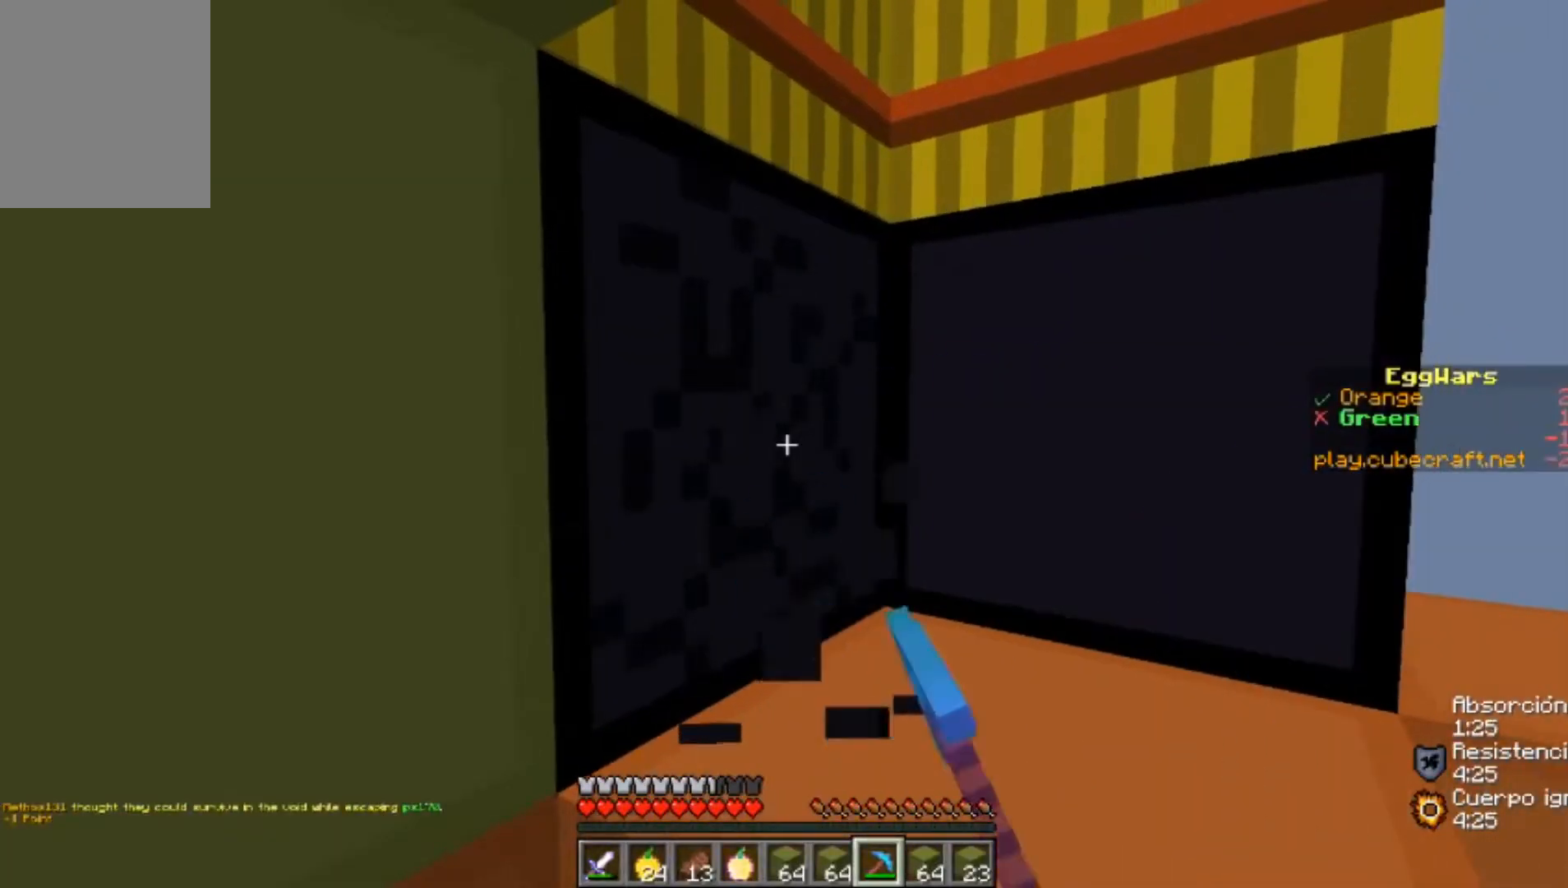
{"keys": [], "mouse": ["left"], "events": []}
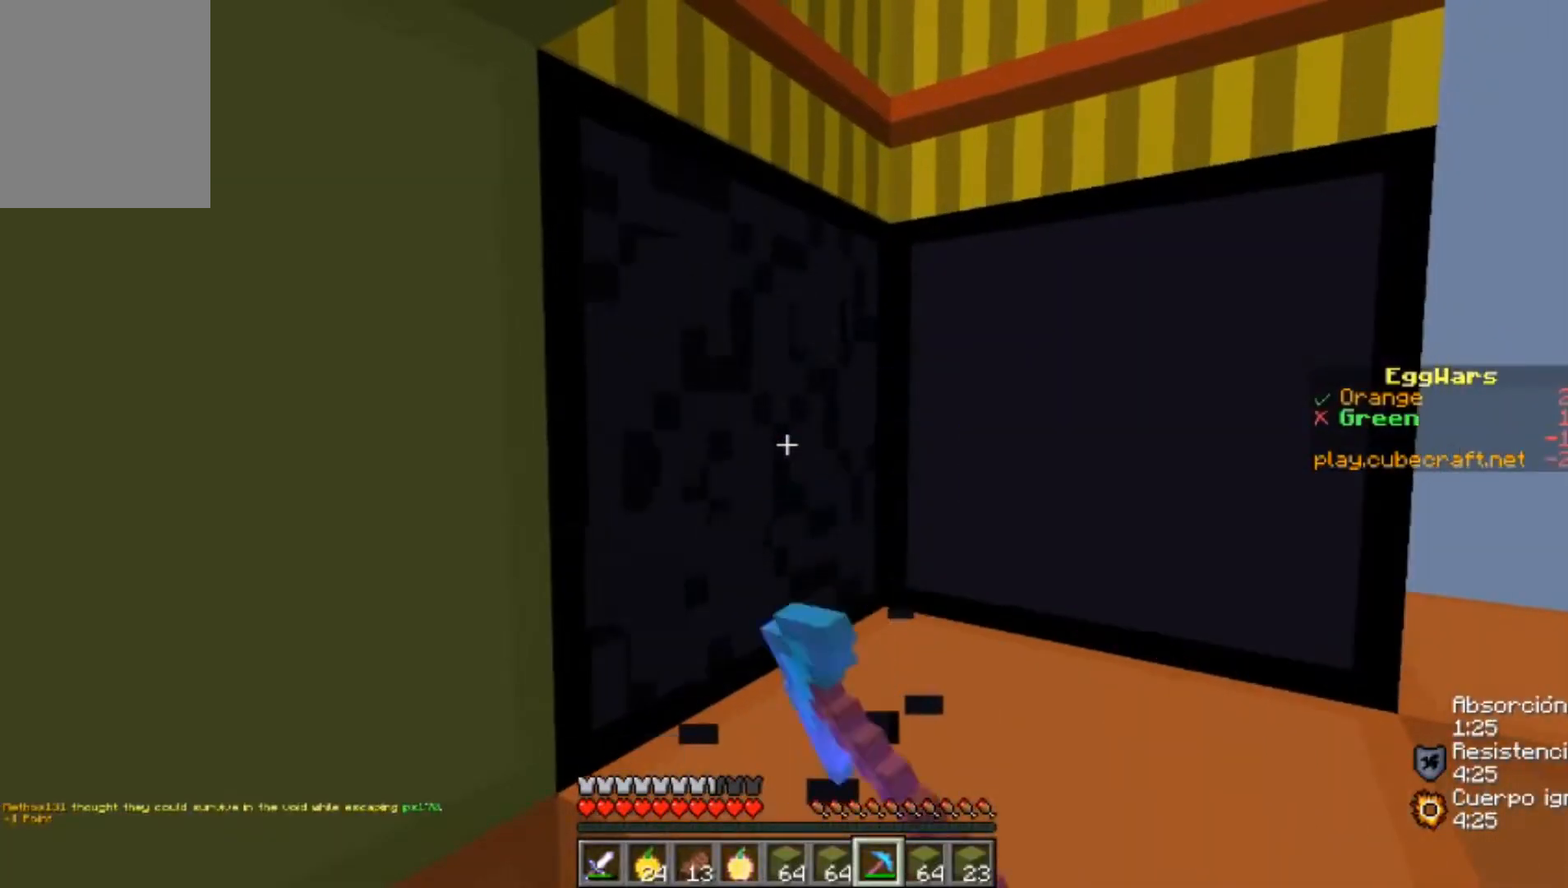
{"keys": [], "mouse": ["left"], "events": []}
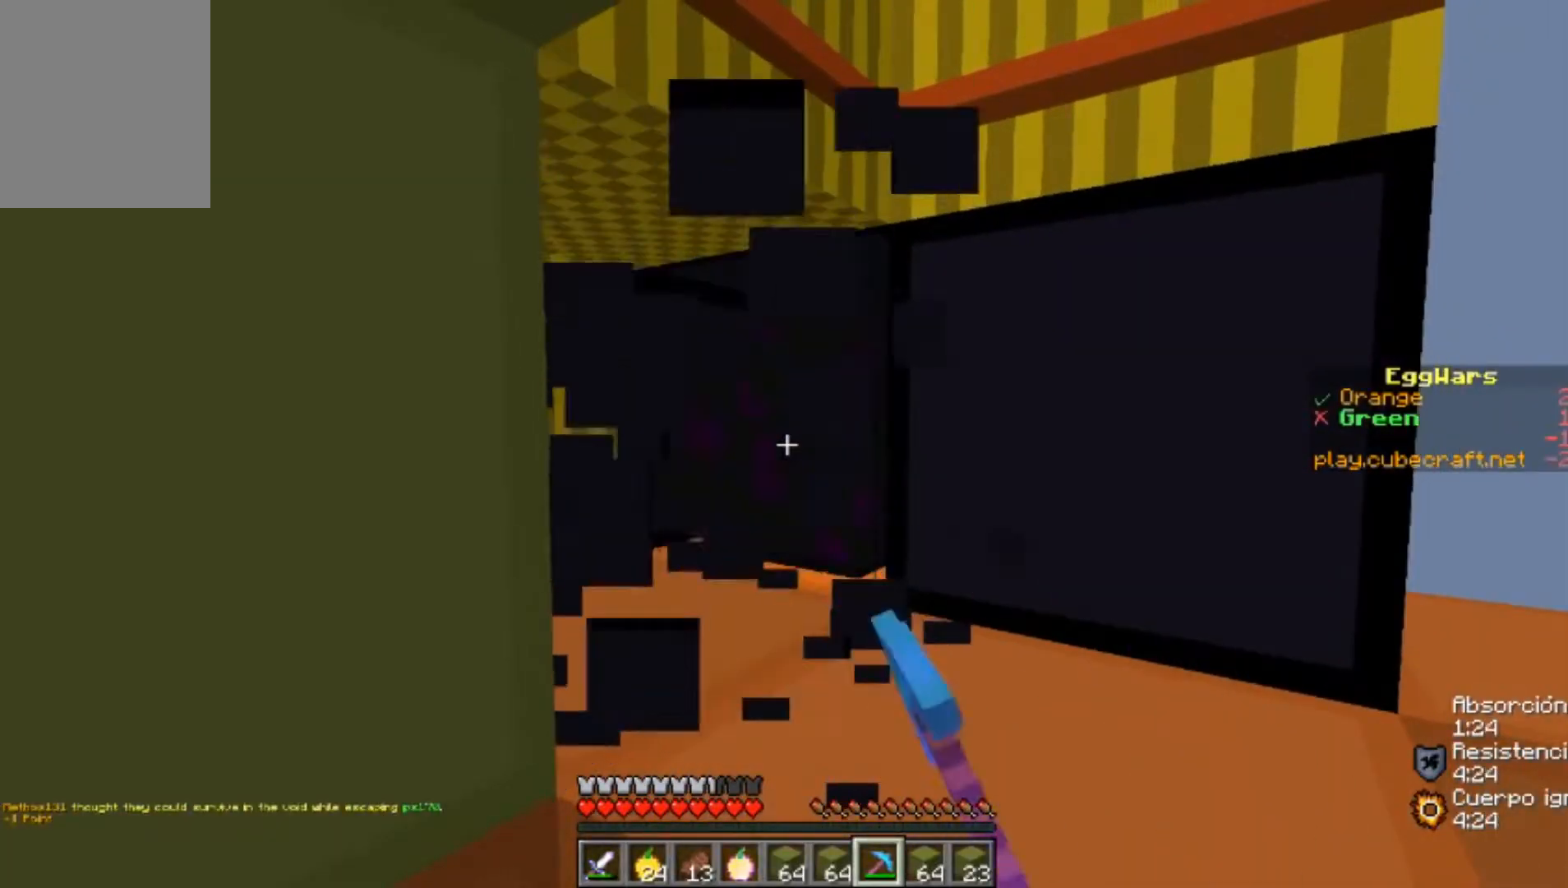
{"keys": [], "mouse": ["left"], "events": []}
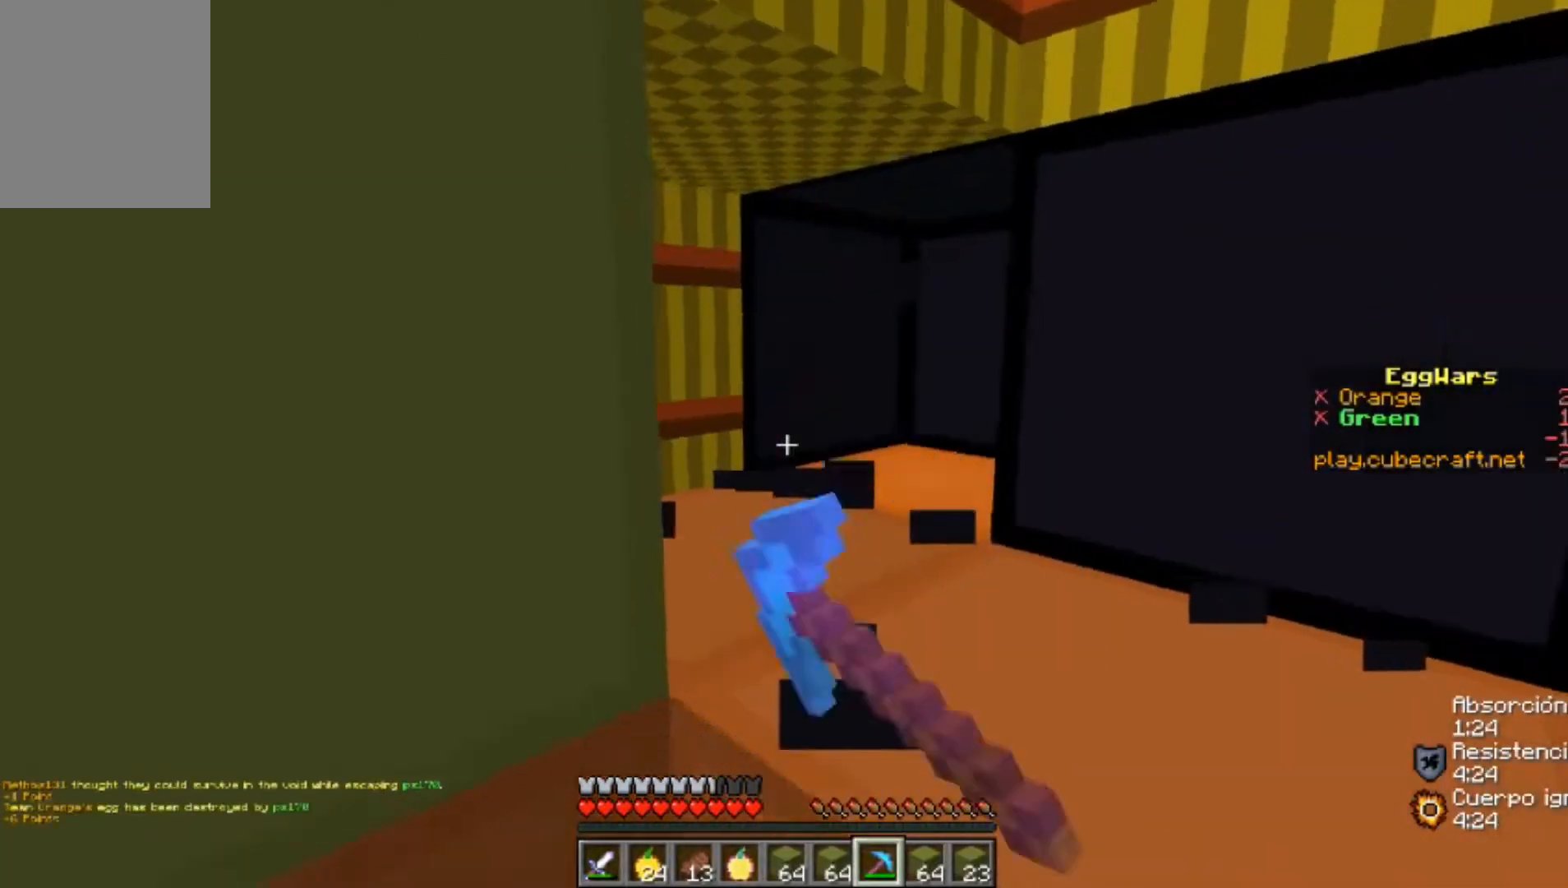
{"keys": [], "mouse": ["left"], "events": [[100, "mouse_left", "up"], [167, "mouse_left", "down"]]}
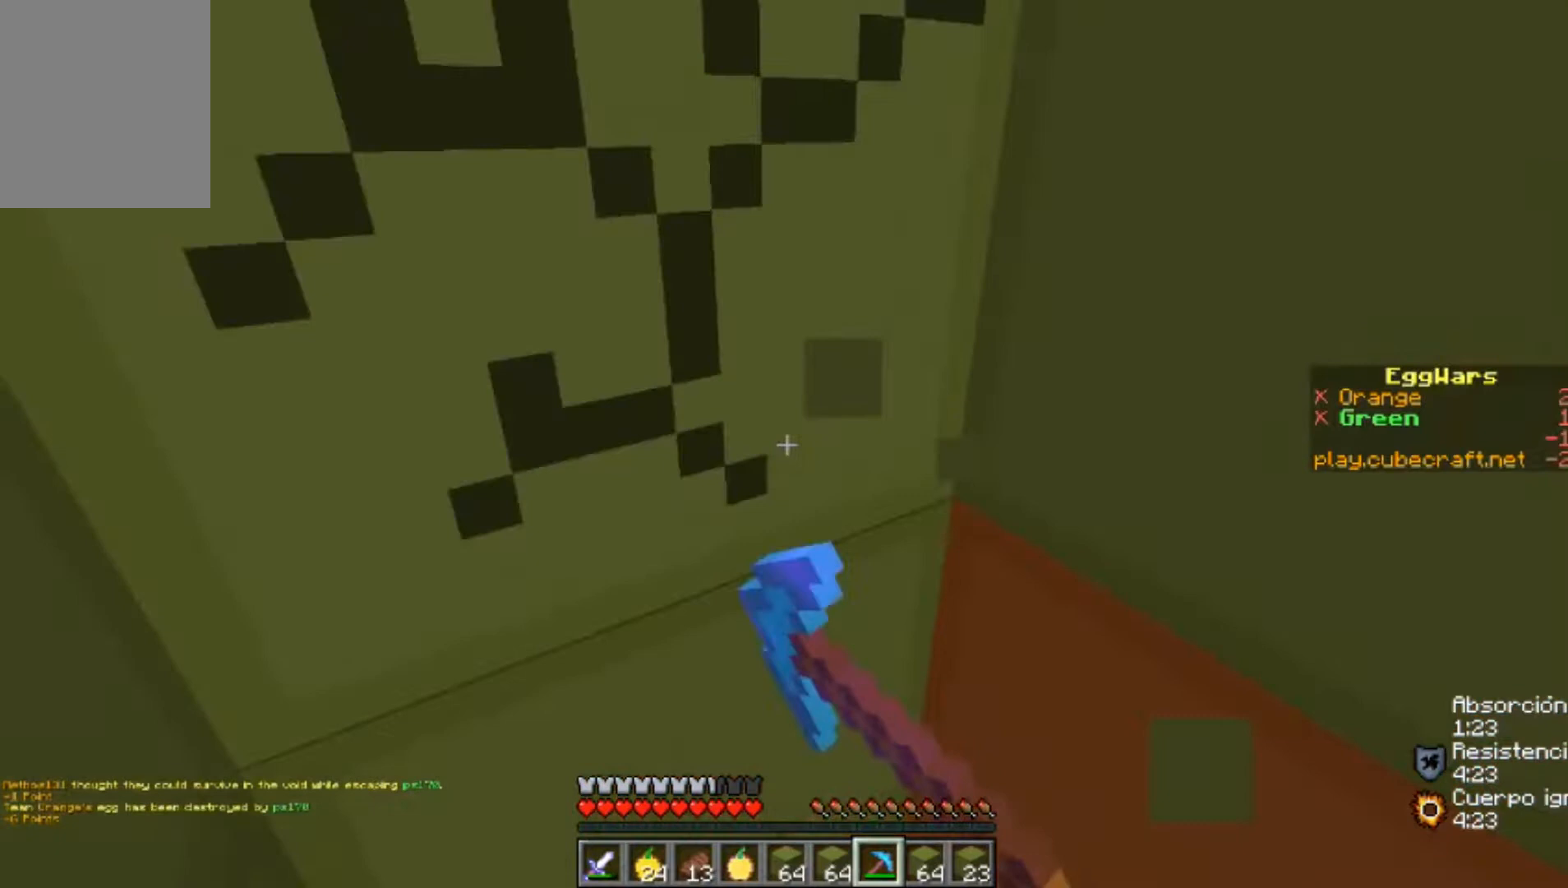
{"keys": [], "mouse": ["left"], "events": []}
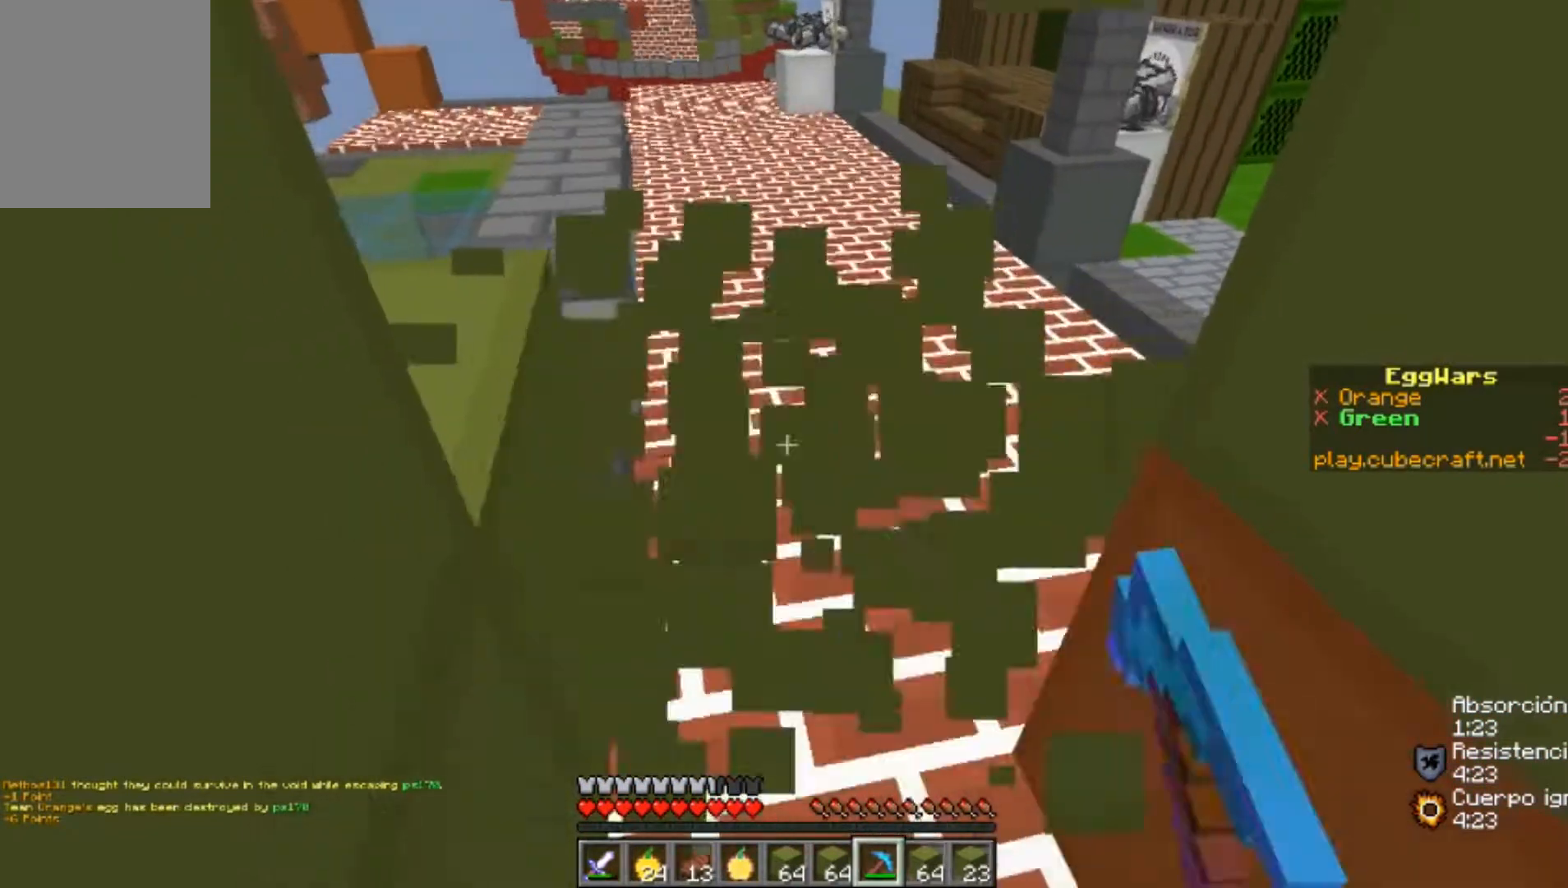
{"keys": ["d"], "mouse": ["left"], "events": [[200, "w", "down"], [267, "d", "down"], [367, "mouse_left", "up"], [433, "w", "up"], [500, "mouse_left", "down"]]}
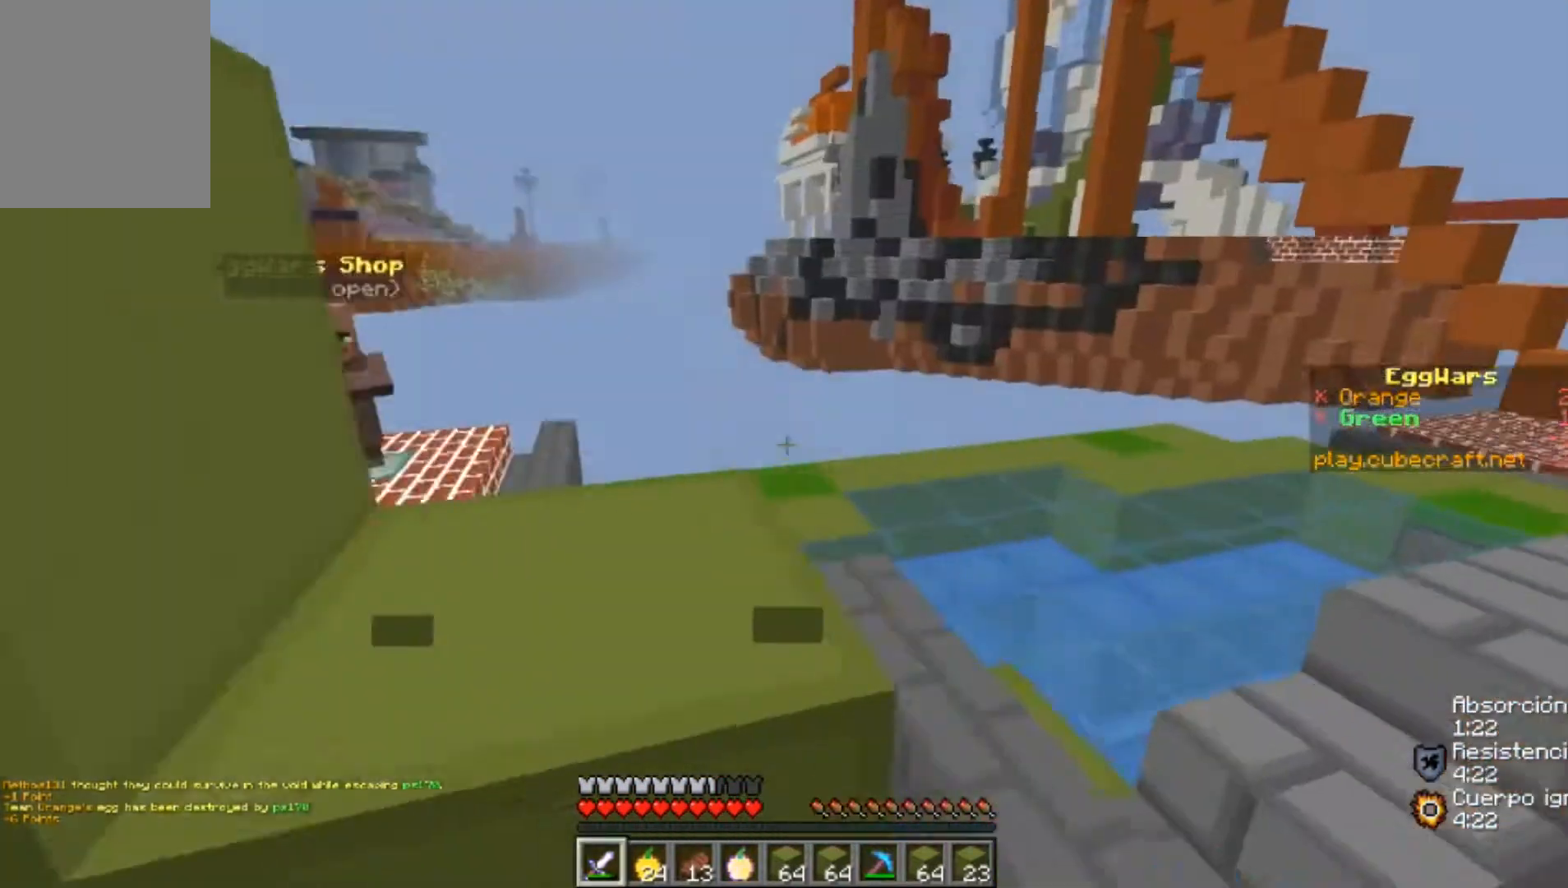
{"keys": ["d", "w"], "mouse": ["left"], "events": [[167, "w", "down"], [200, "d", "up"], [267, "mouse_left", "up"], [400, "d", "down"], [500, "mouse_left", "down"]]}
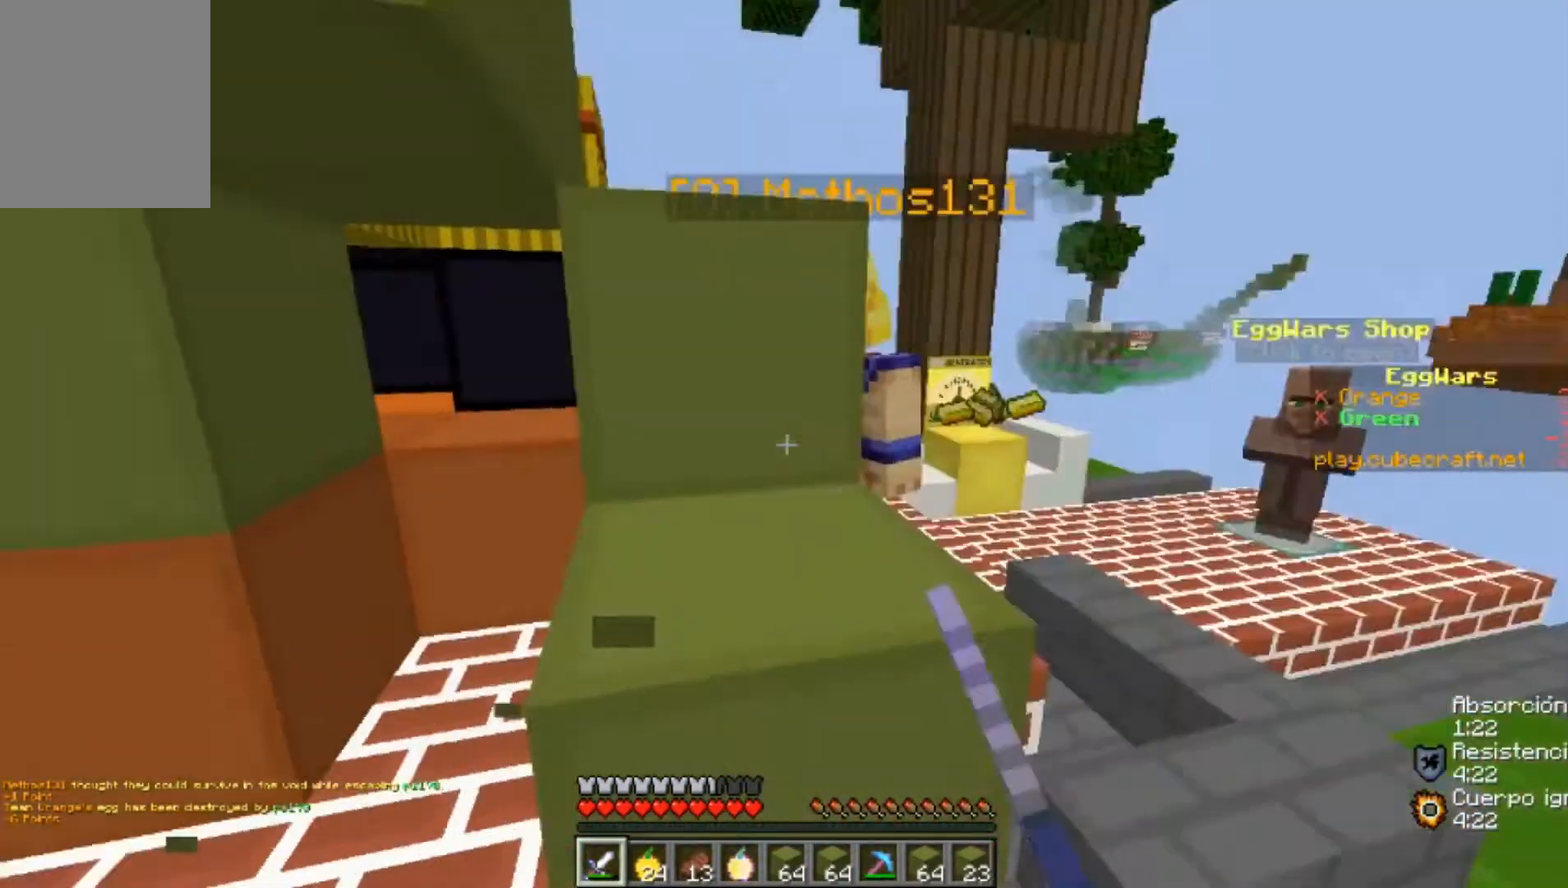
{"keys": ["w"], "mouse": [], "events": [[267, "mouse_left", "up"], [300, "d", "up"], [400, "mouse_left", "down"], [500, "mouse_left", "up"]]}
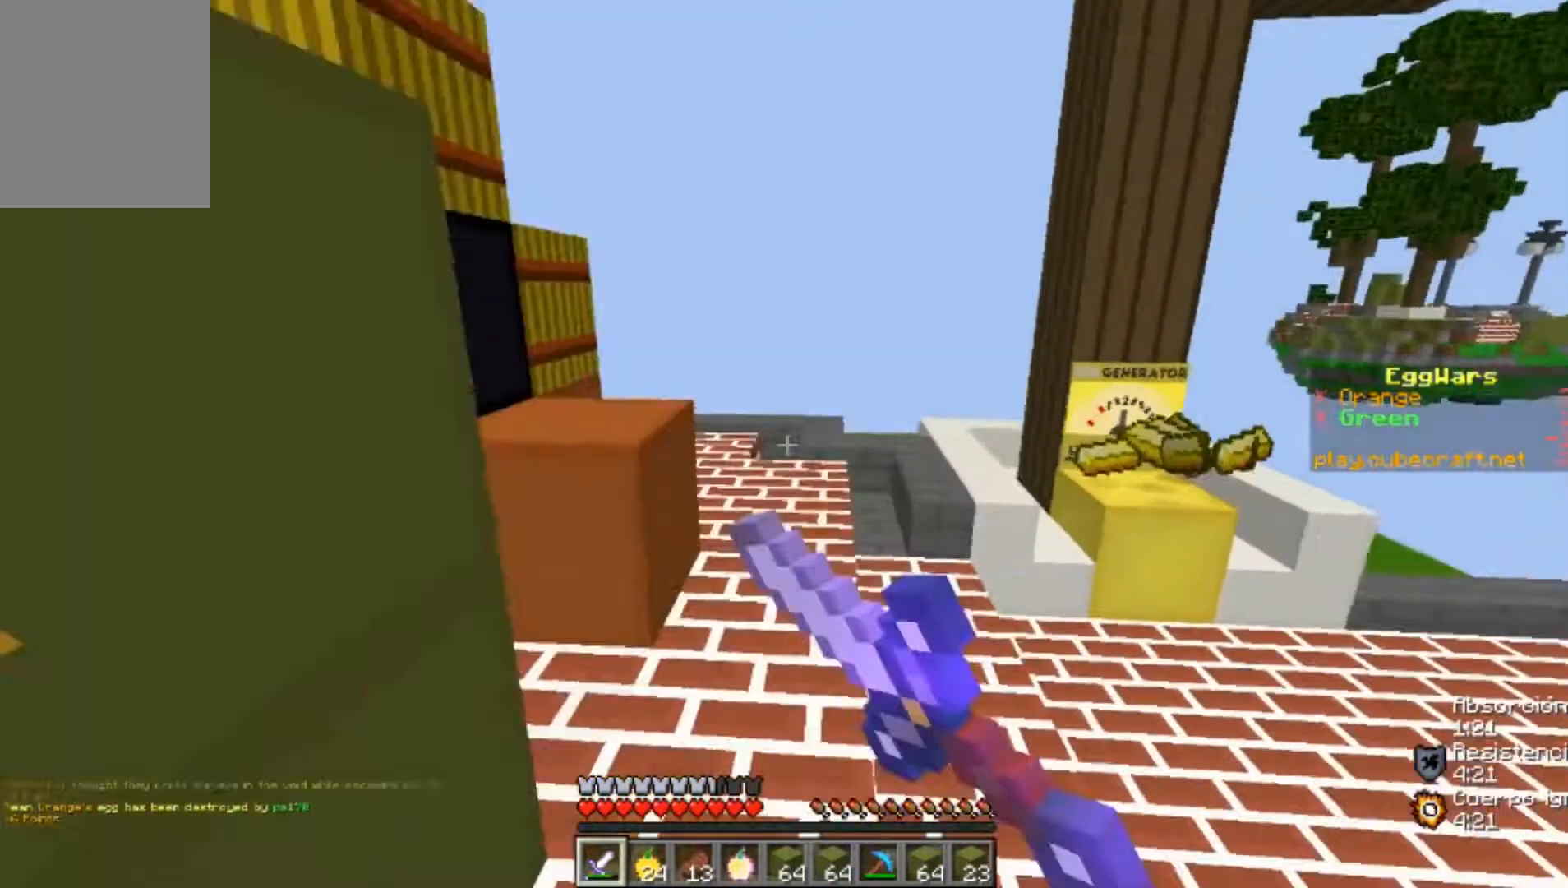
{"keys": ["d", "s"], "mouse": [], "events": [[33, "mouse_left", "down"], [100, "a", "down"], [100, "mouse_left", "up"], [133, "mouse_left", "down"], [200, "mouse_left", "up"], [400, "mouse_left", "down"], [400, "w", "up"], [433, "mouse_left", "up"], [500, "a", "up"], [500, "d", "down"], [500, "s", "down"]]}
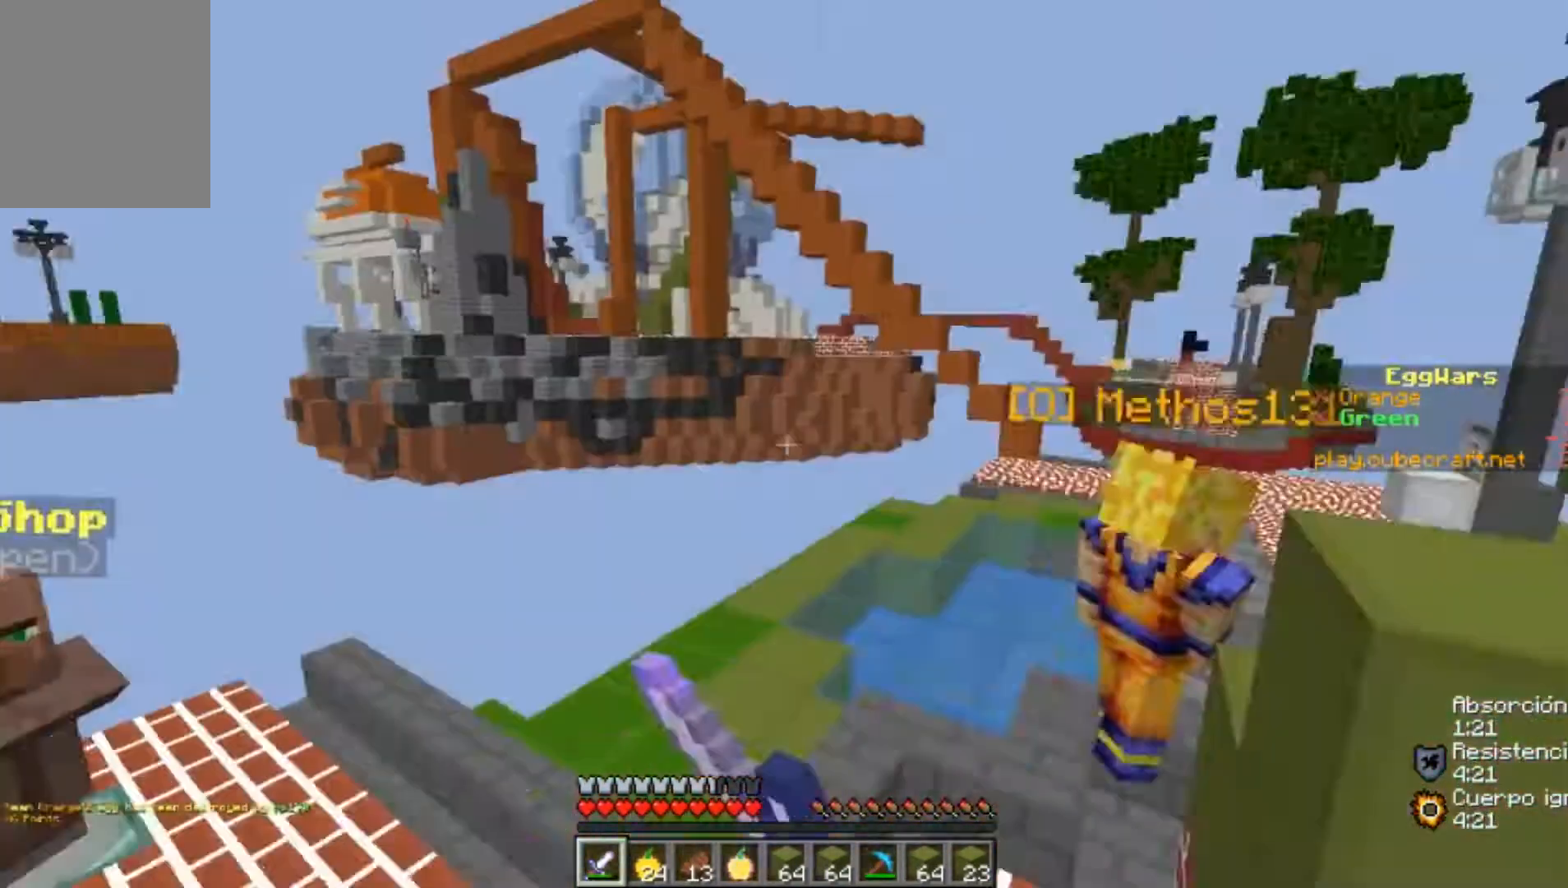
{"keys": ["w"], "mouse": [], "events": [[33, "s", "up"], [133, "w", "down"], [300, "mouse_left", "down"], [333, "mouse_left", "up"], [467, "d", "up"]]}
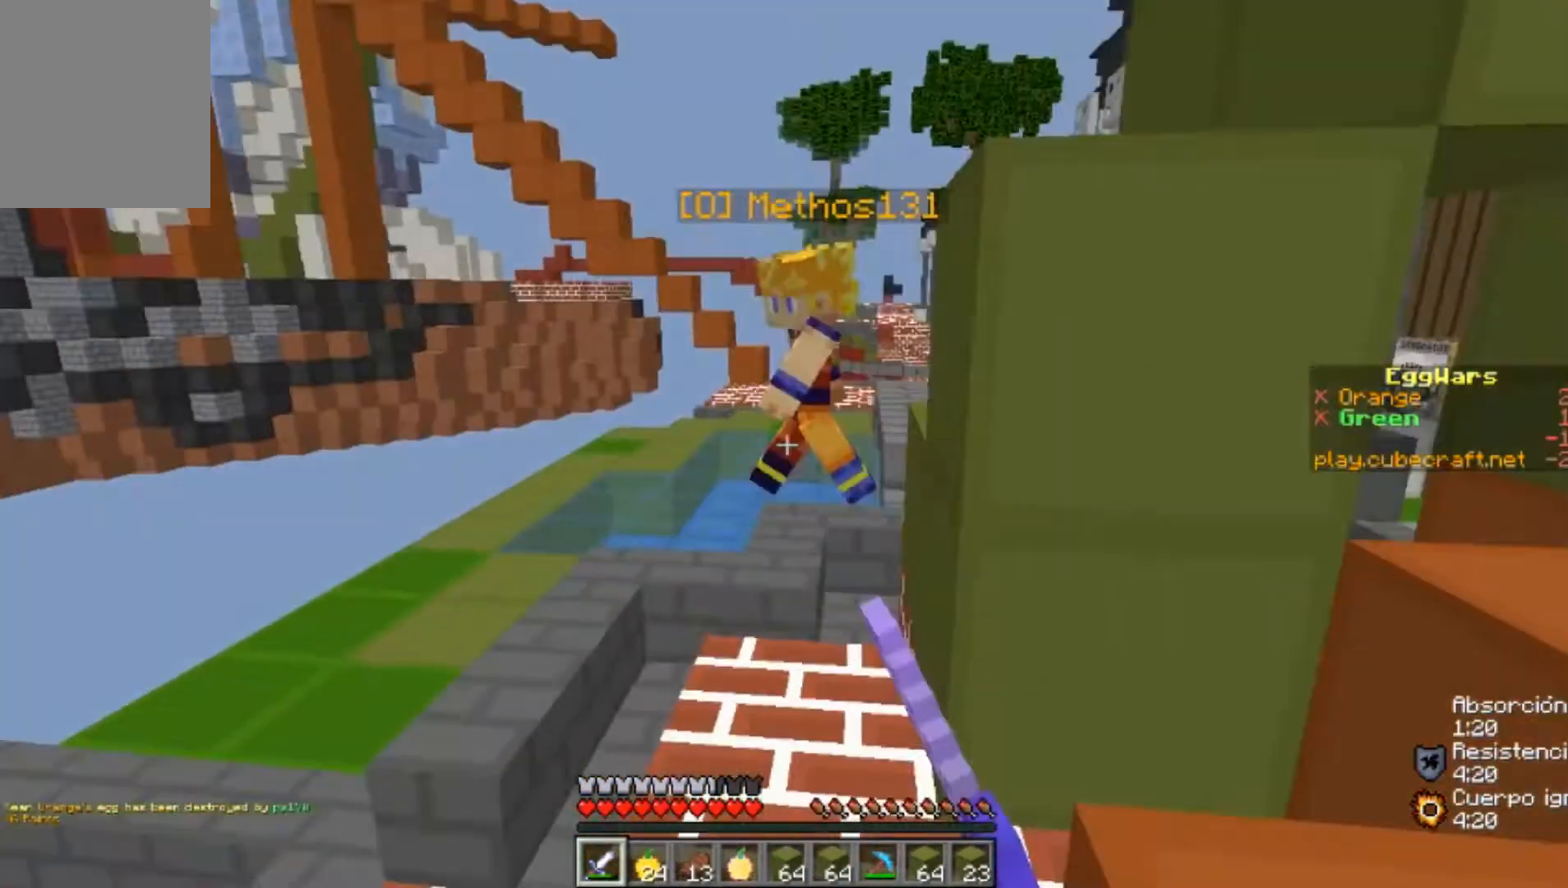
{"keys": ["d"], "mouse": ["left"], "events": [[67, "mouse_left", "down"], [133, "mouse_left", "up"], [200, "mouse_left", "down"], [333, "mouse_left", "up"], [367, "mouse_left", "down"], [433, "d", "down"], [433, "mouse_left", "up"], [467, "mouse_left", "down"], [467, "w", "up"]]}
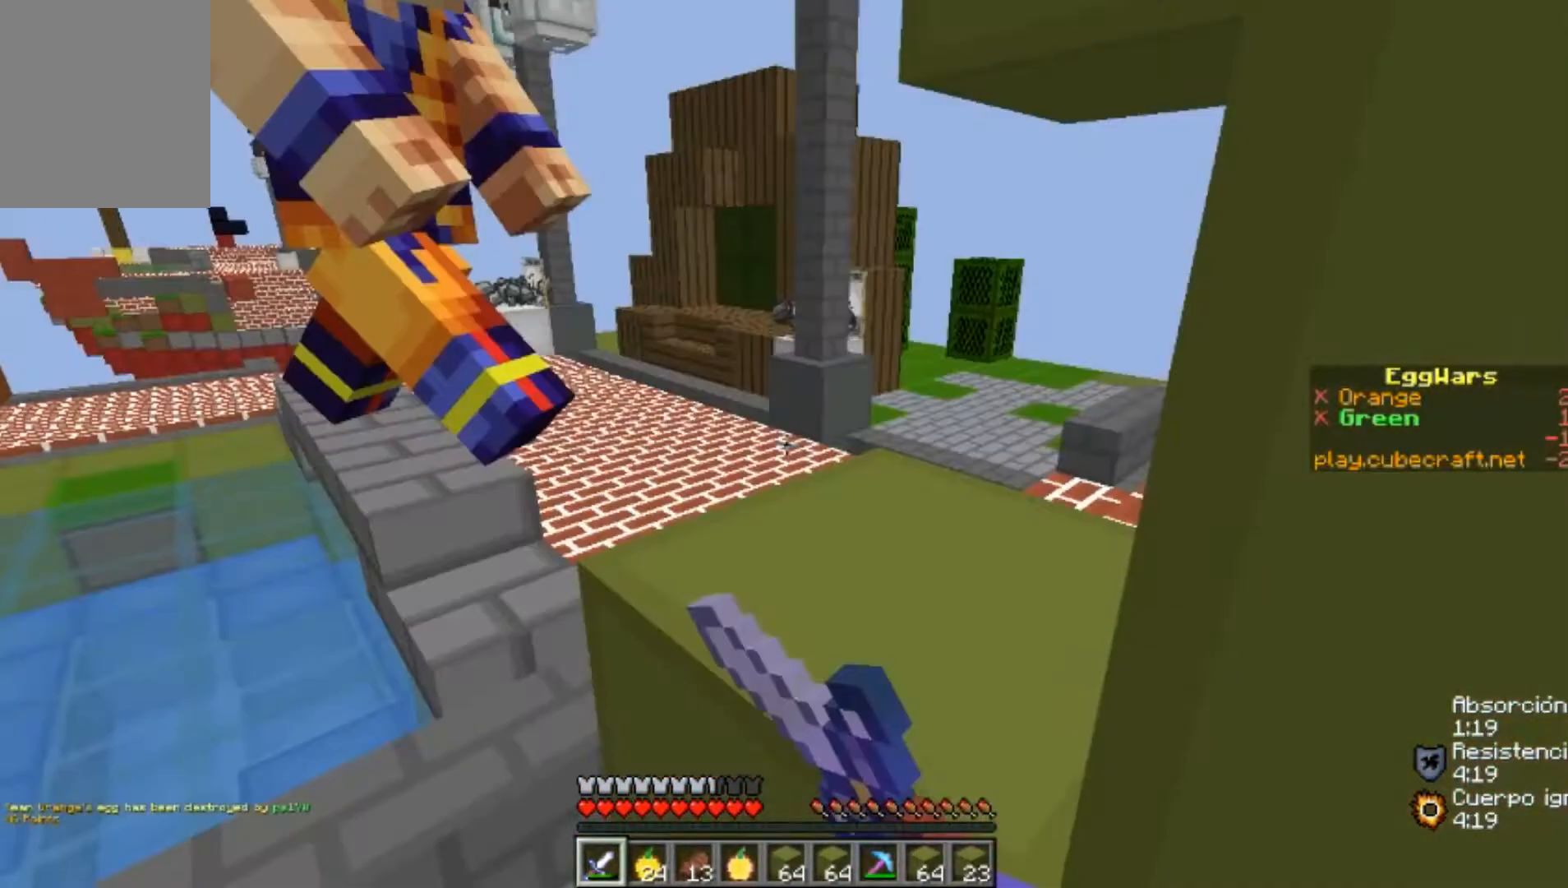
{"keys": ["d"], "mouse": ["left"], "events": []}
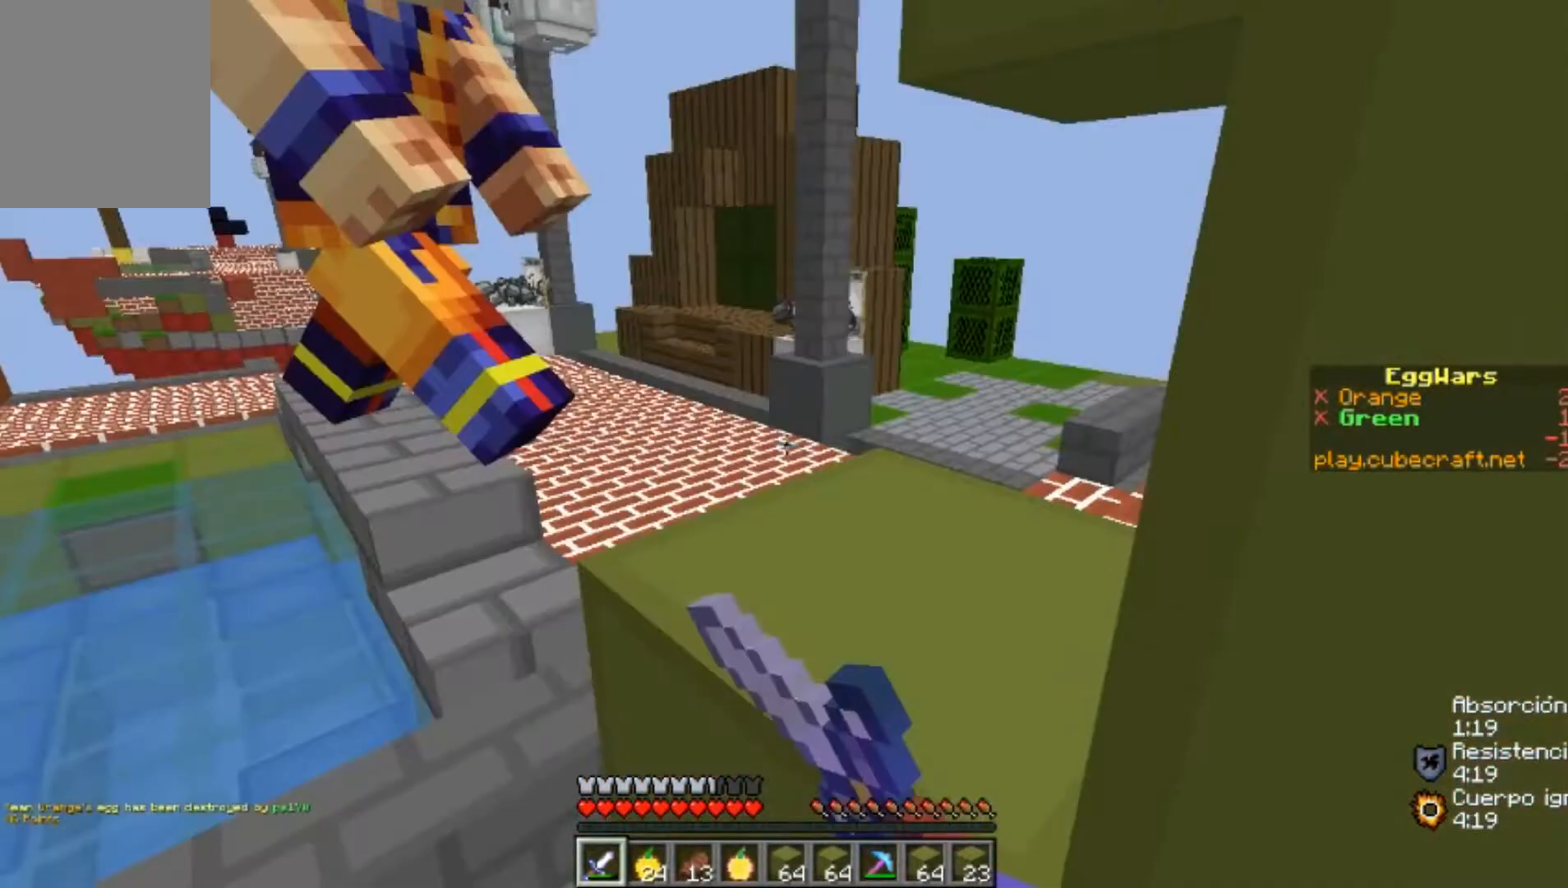
{"keys": ["d", "w"], "mouse": [], "events": [[400, "mouse_left", "up"], [400, "w", "down"]]}
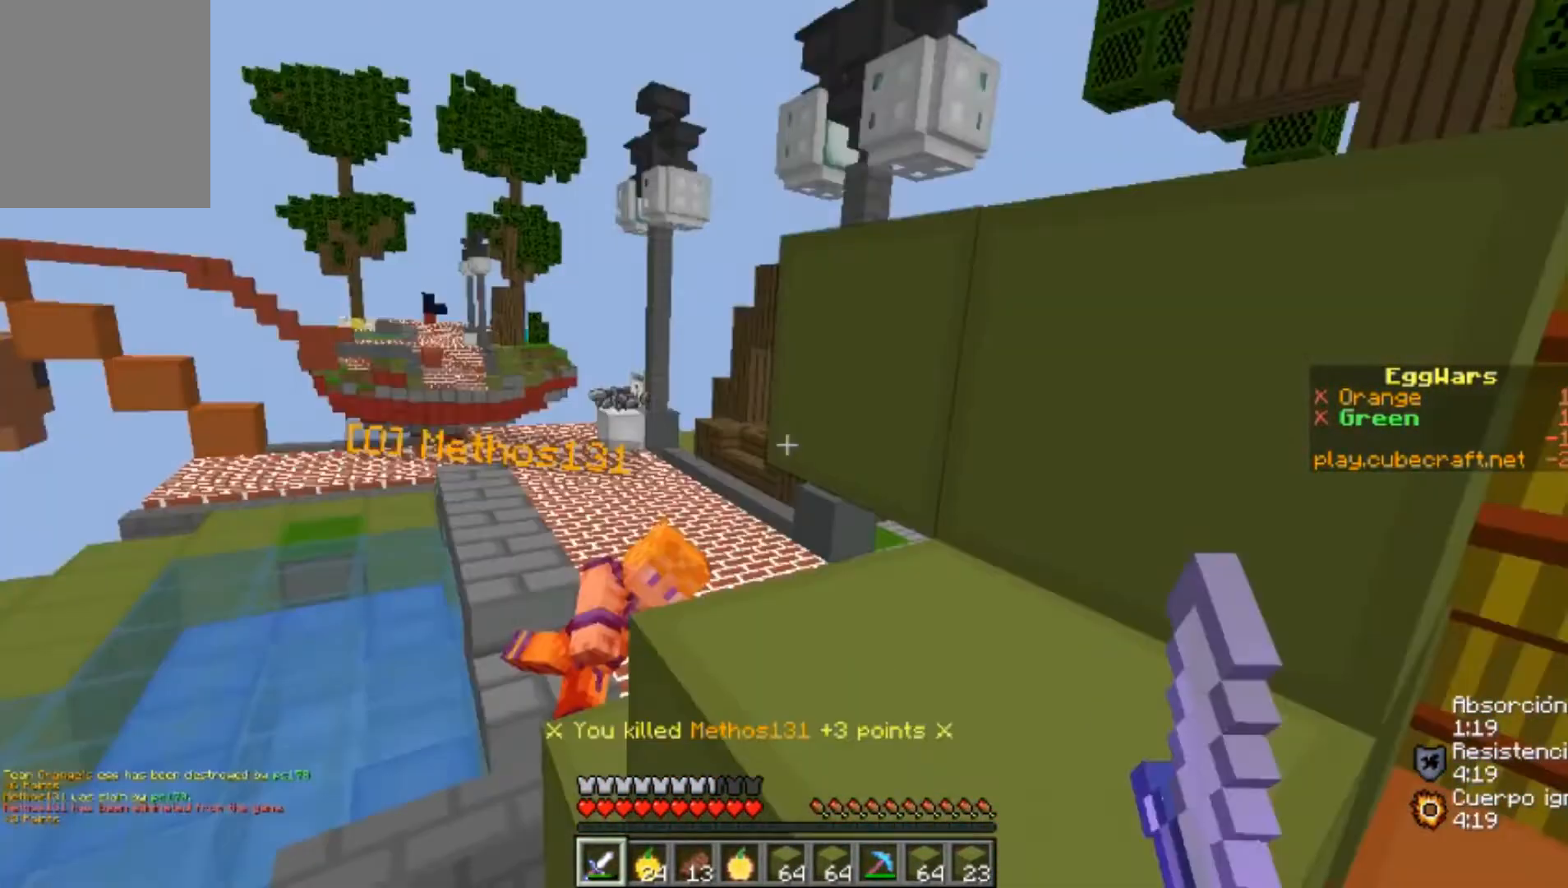
{"keys": ["d", "w"], "mouse": ["left"], "events": [[233, "d", "up"], [233, "mouse_left", "down"], [367, "d", "down"]]}
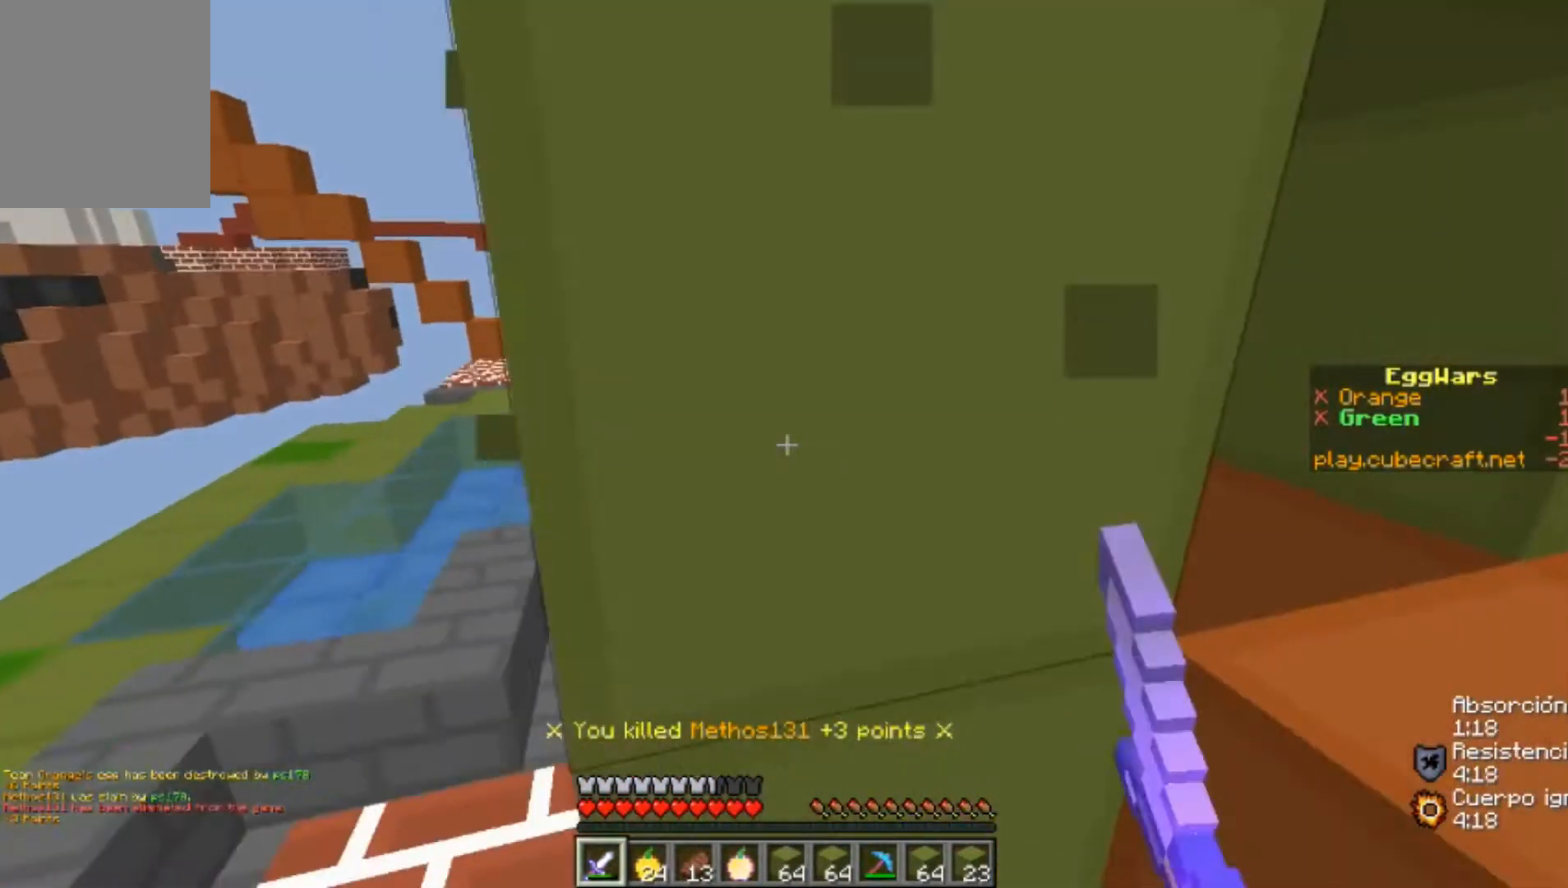
{"keys": ["a", "w"], "mouse": [], "events": [[33, "d", "up"], [33, "mouse_left", "up"], [100, "mouse_left", "down"], [167, "mouse_left", "up"], [200, "a", "down"]]}
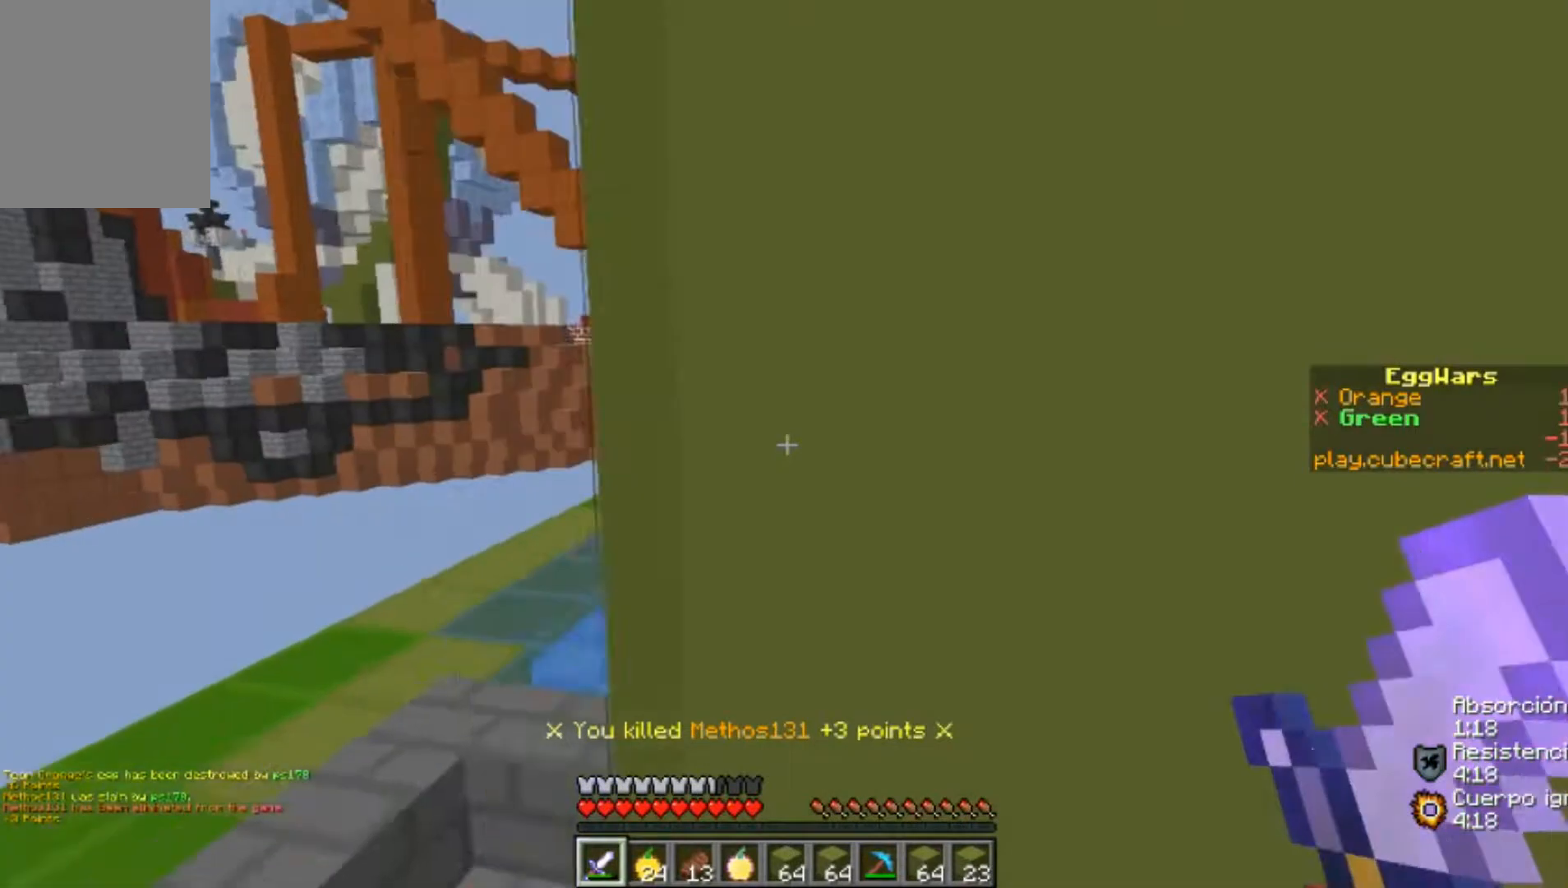
{"keys": ["w"], "mouse": [], "events": [[67, "a", "up"]]}
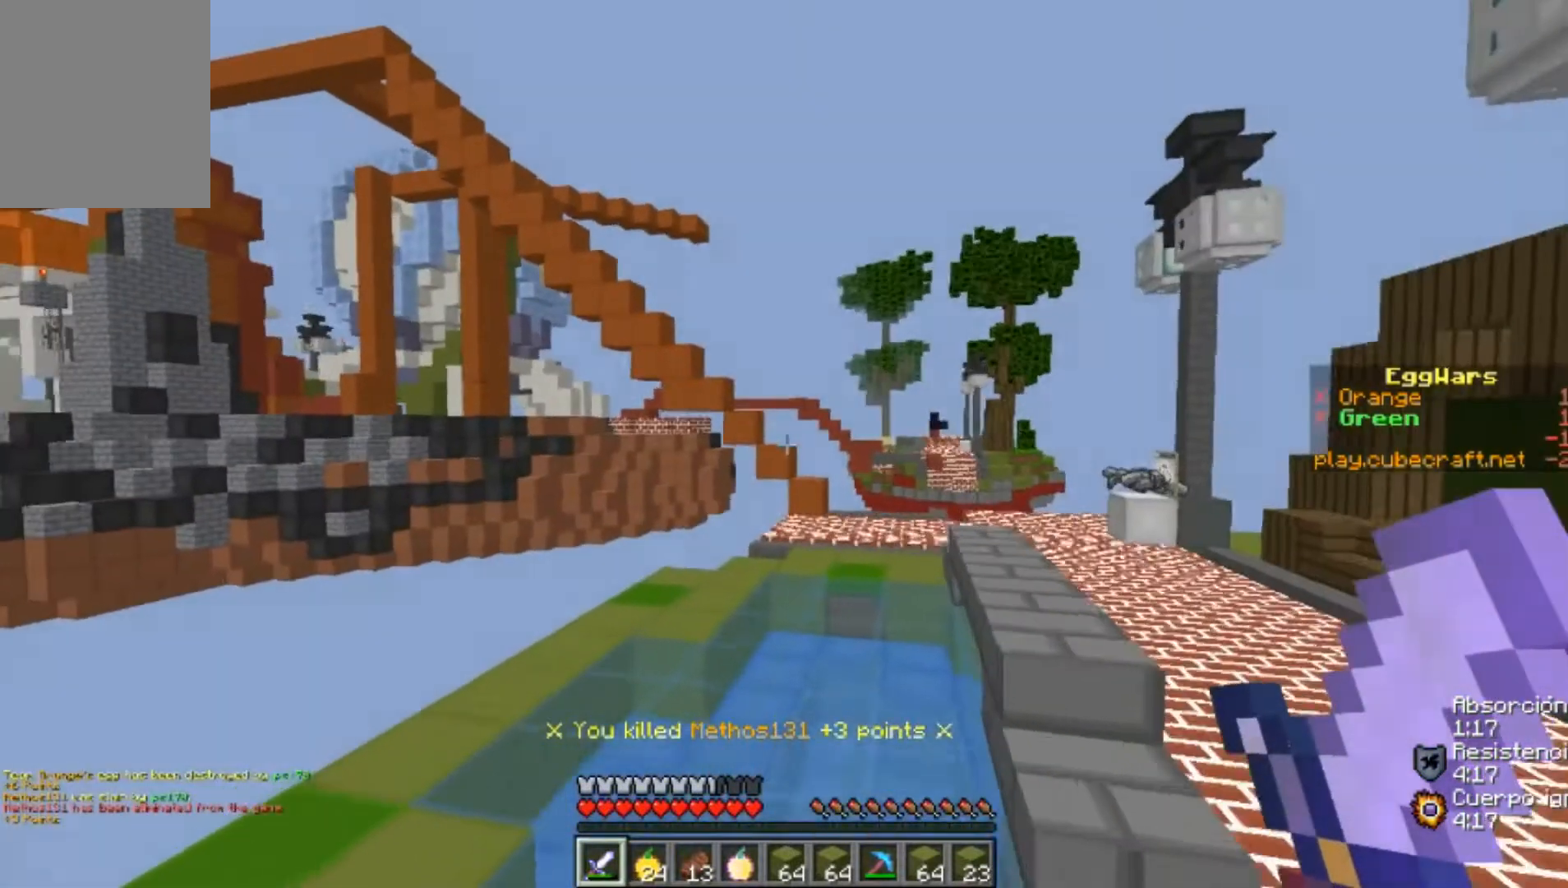
{"keys": ["d", "w"], "mouse": [], "events": [[133, "d", "down"]]}
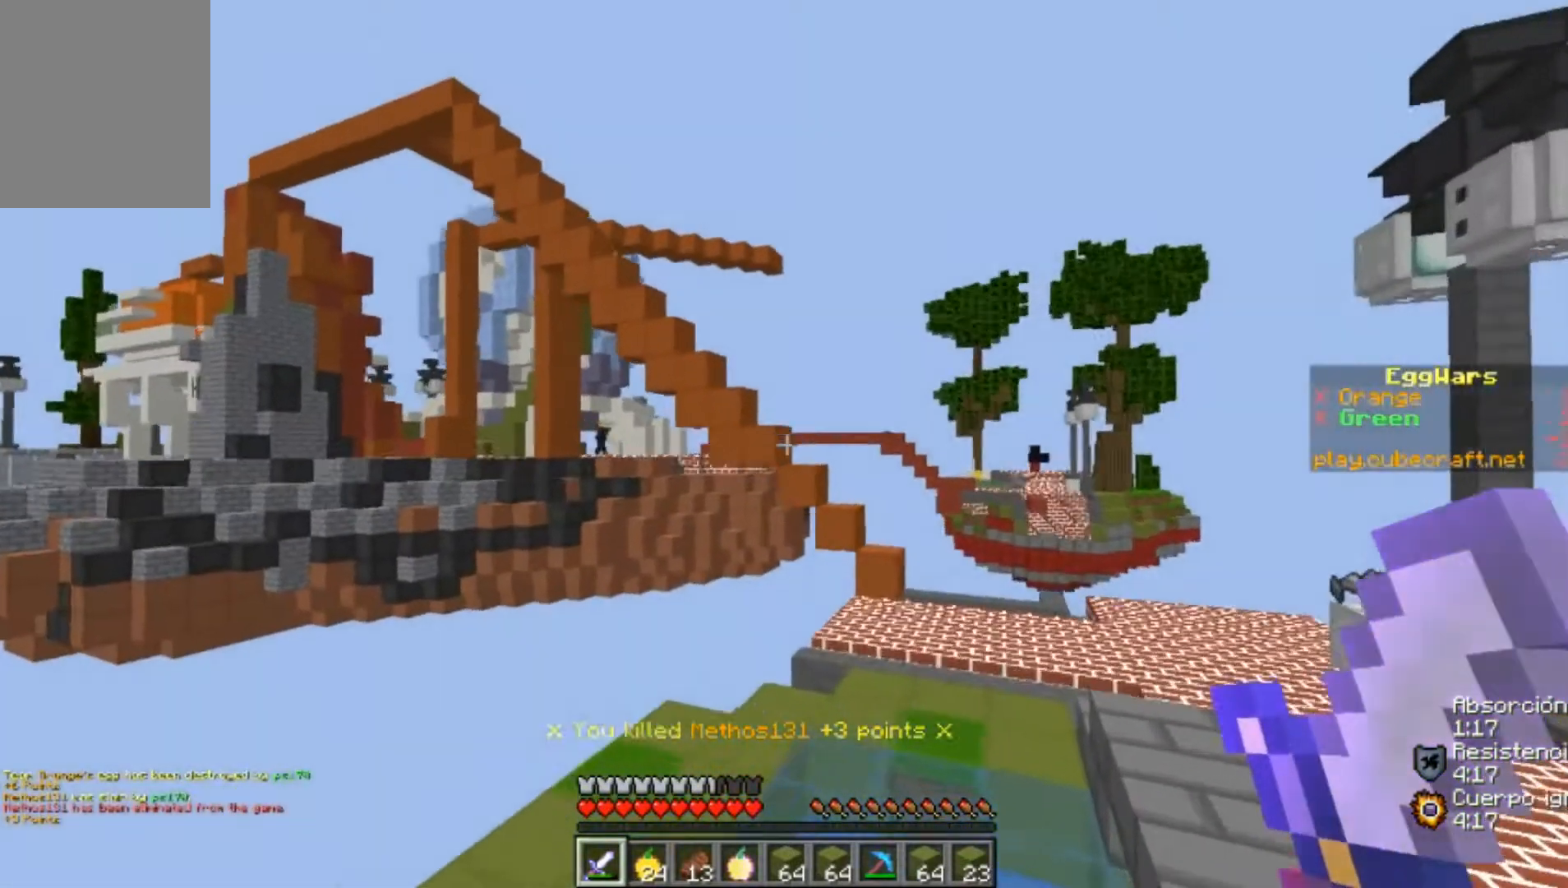
{"keys": ["d", "w"], "mouse": [], "events": []}
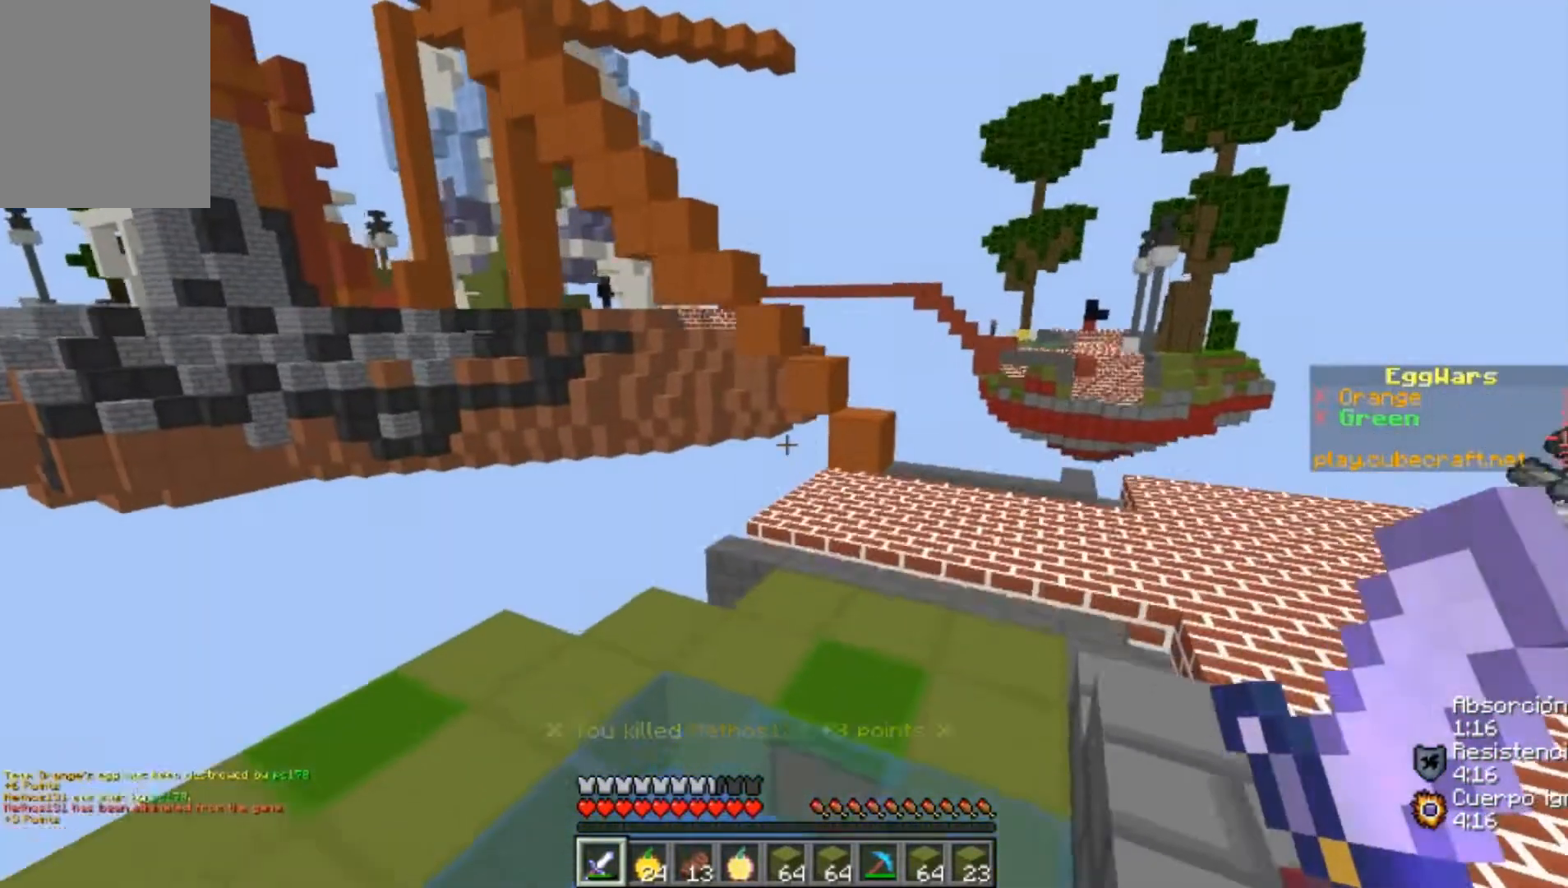
{"keys": ["d", "w"], "mouse": [], "events": [[100, "d", "up"], [500, "d", "down"]]}
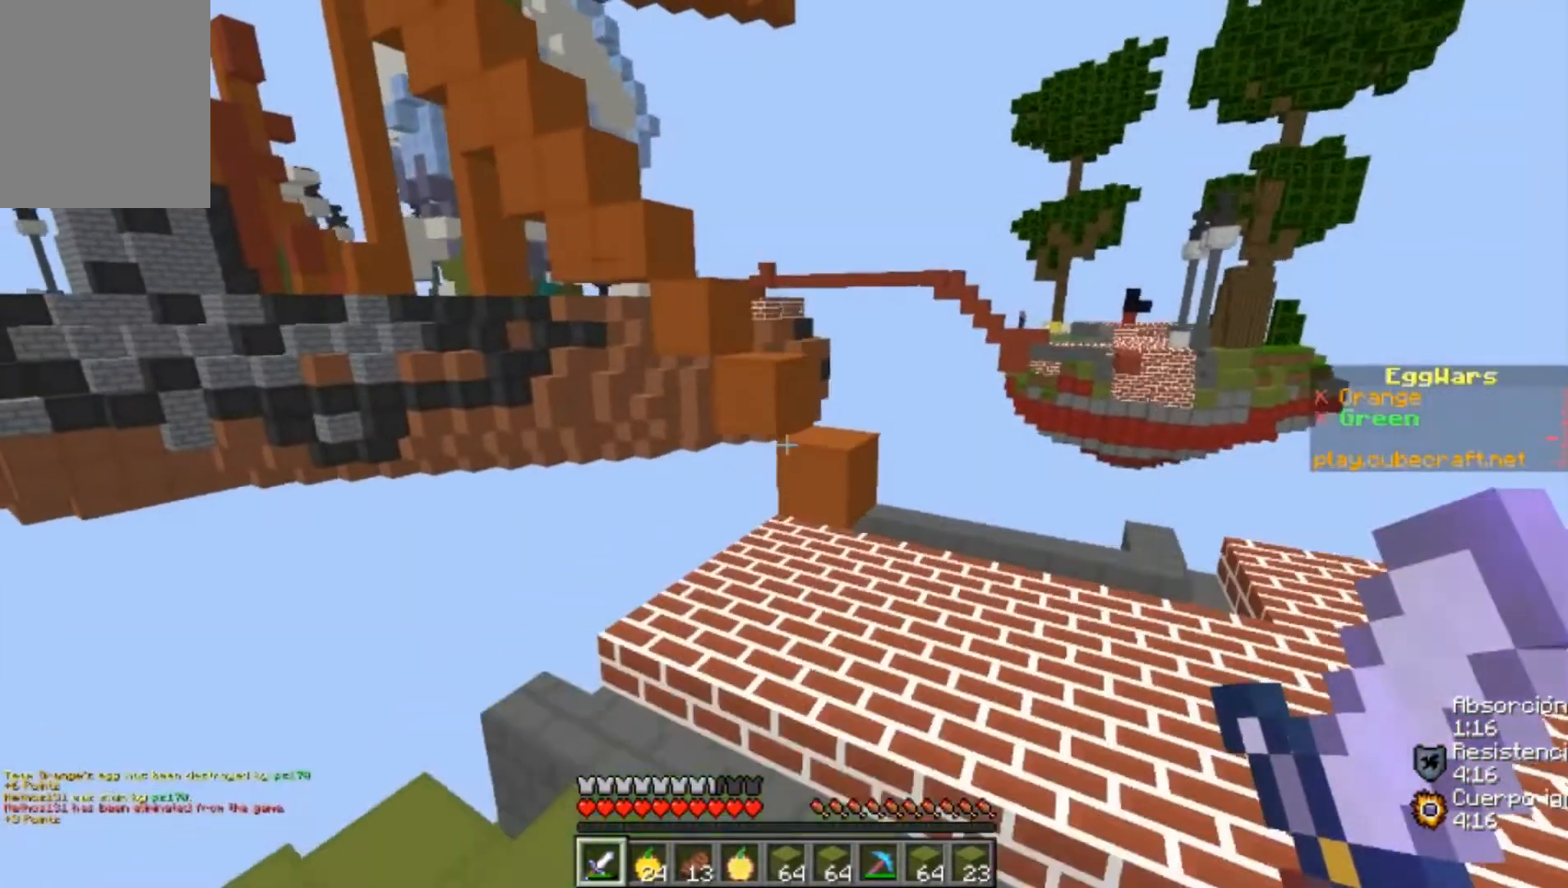
{"keys": ["w"], "mouse": [], "events": [[467, "d", "up"]]}
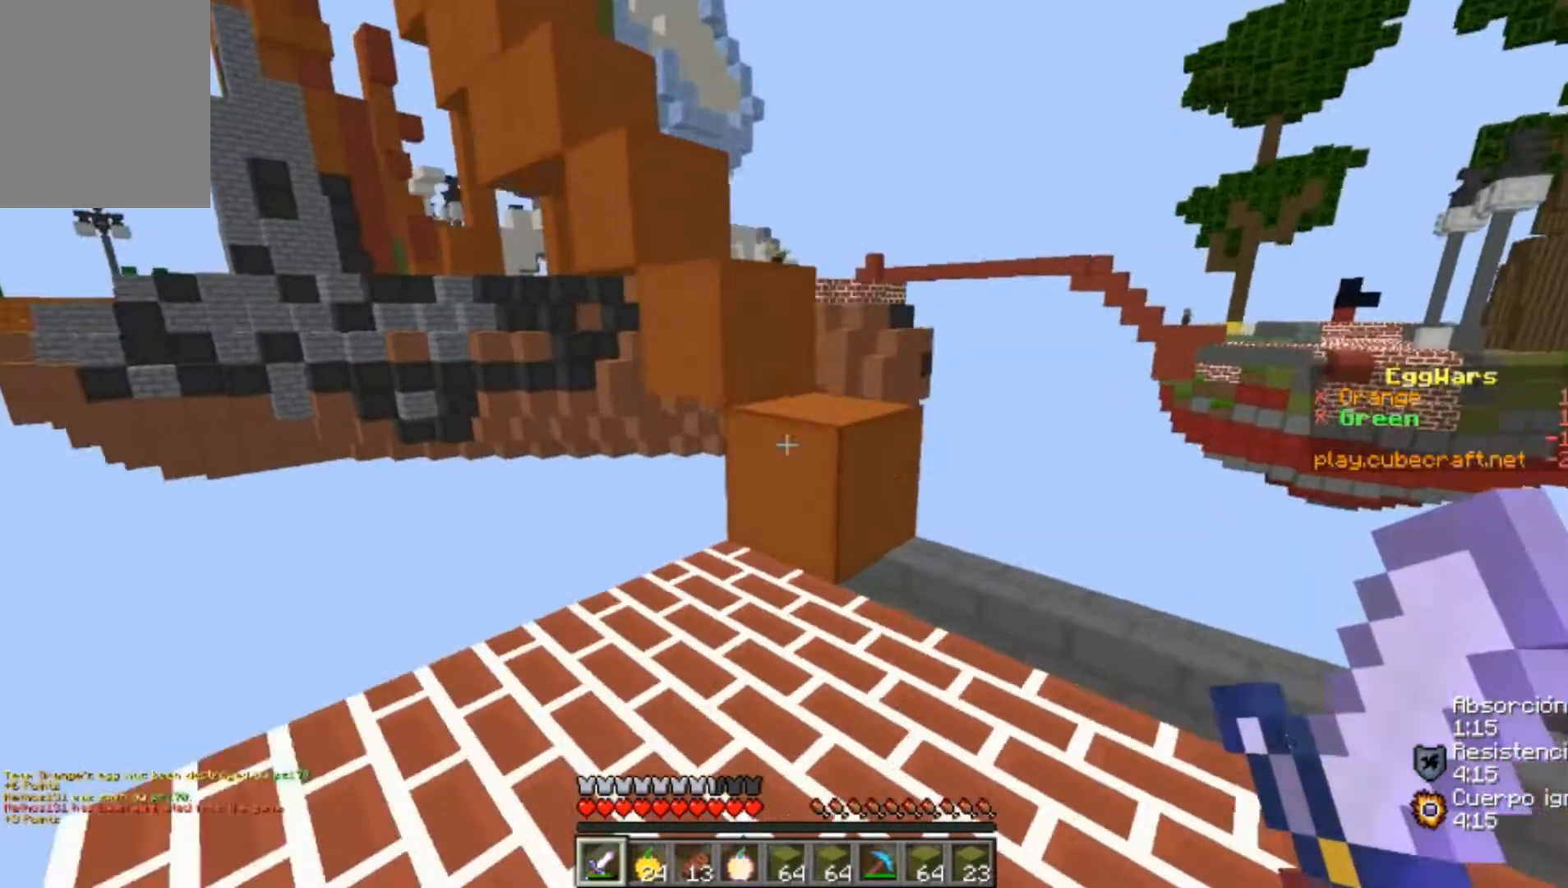
{"keys": [], "mouse": [], "events": [[333, "w", "up"]]}
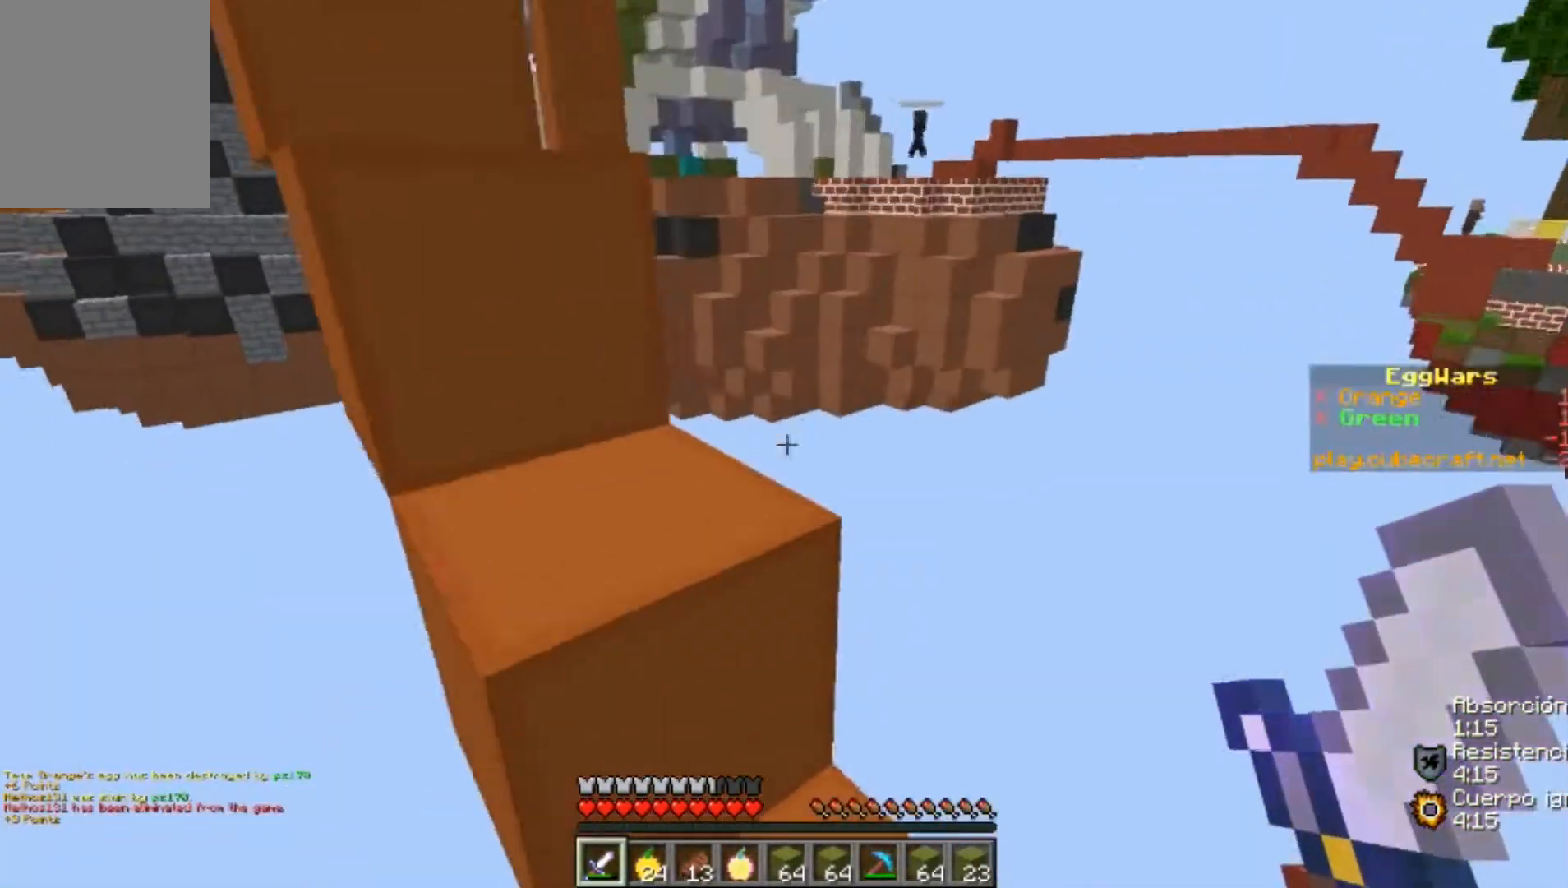
{"keys": ["w"], "mouse": [], "events": [[400, "w", "down"]]}